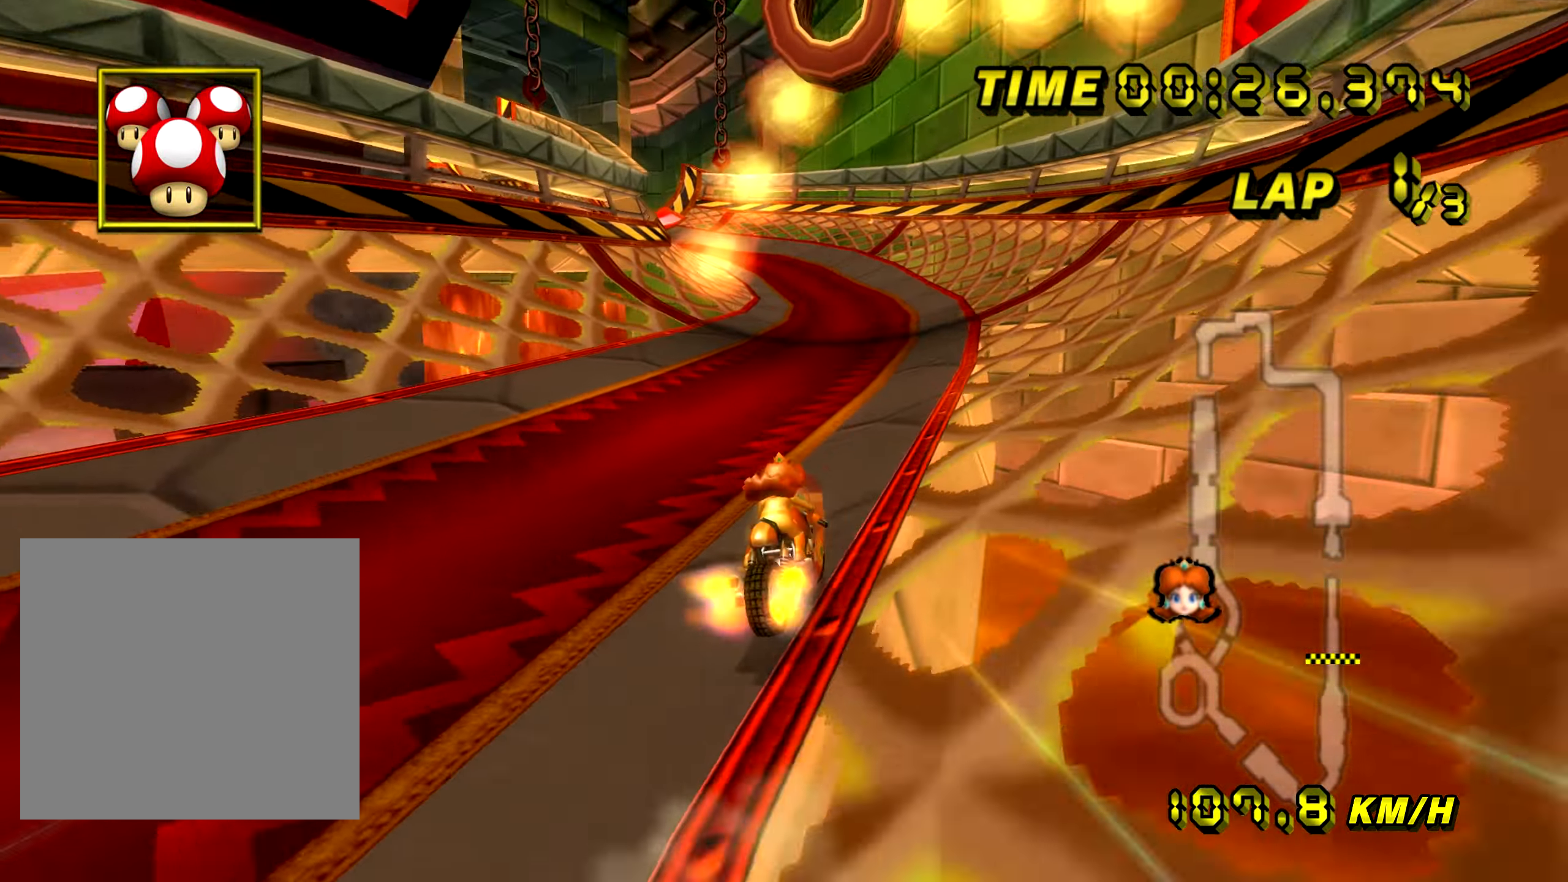
Gameplay with a controller (Nintendo layout); each line is a JSON object with the inputs held at the frame after it. "events" lists button and stick changes between this image and that frame as [ms after this image, input, new state], when the widget could be followed in between. Not read: L3 R3 X Y Z.
{"buttons": ["A"], "left_stick": "center", "events": [[100, "left_stick", "left"], [400, "left_stick", "center"]]}
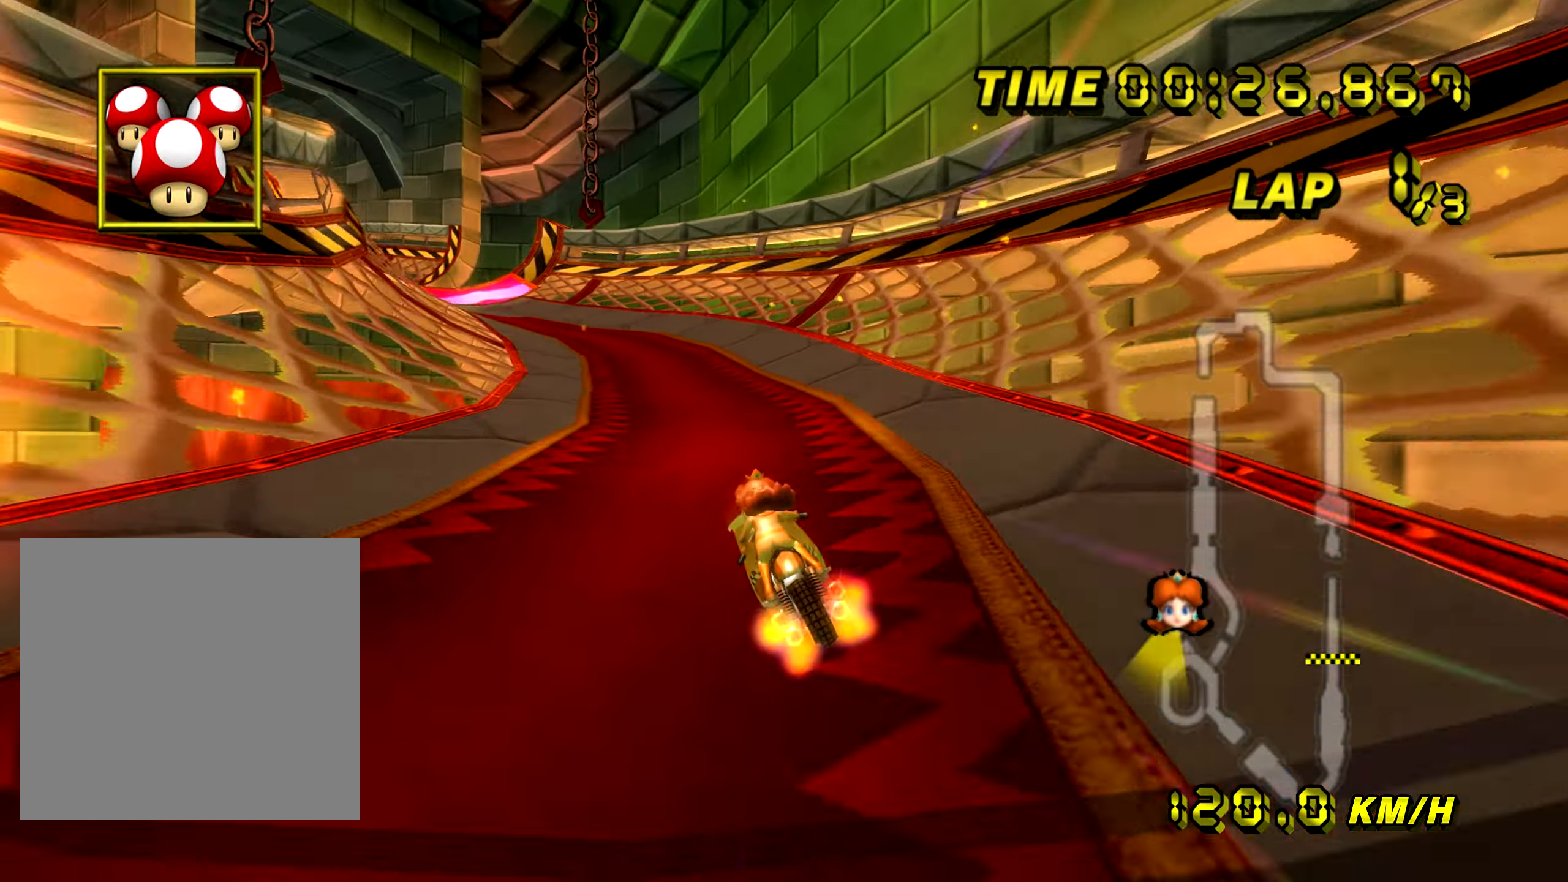
{"buttons": ["A"], "left_stick": "center", "events": [[34, "left_stick", "left"], [467, "left_stick", "center"]]}
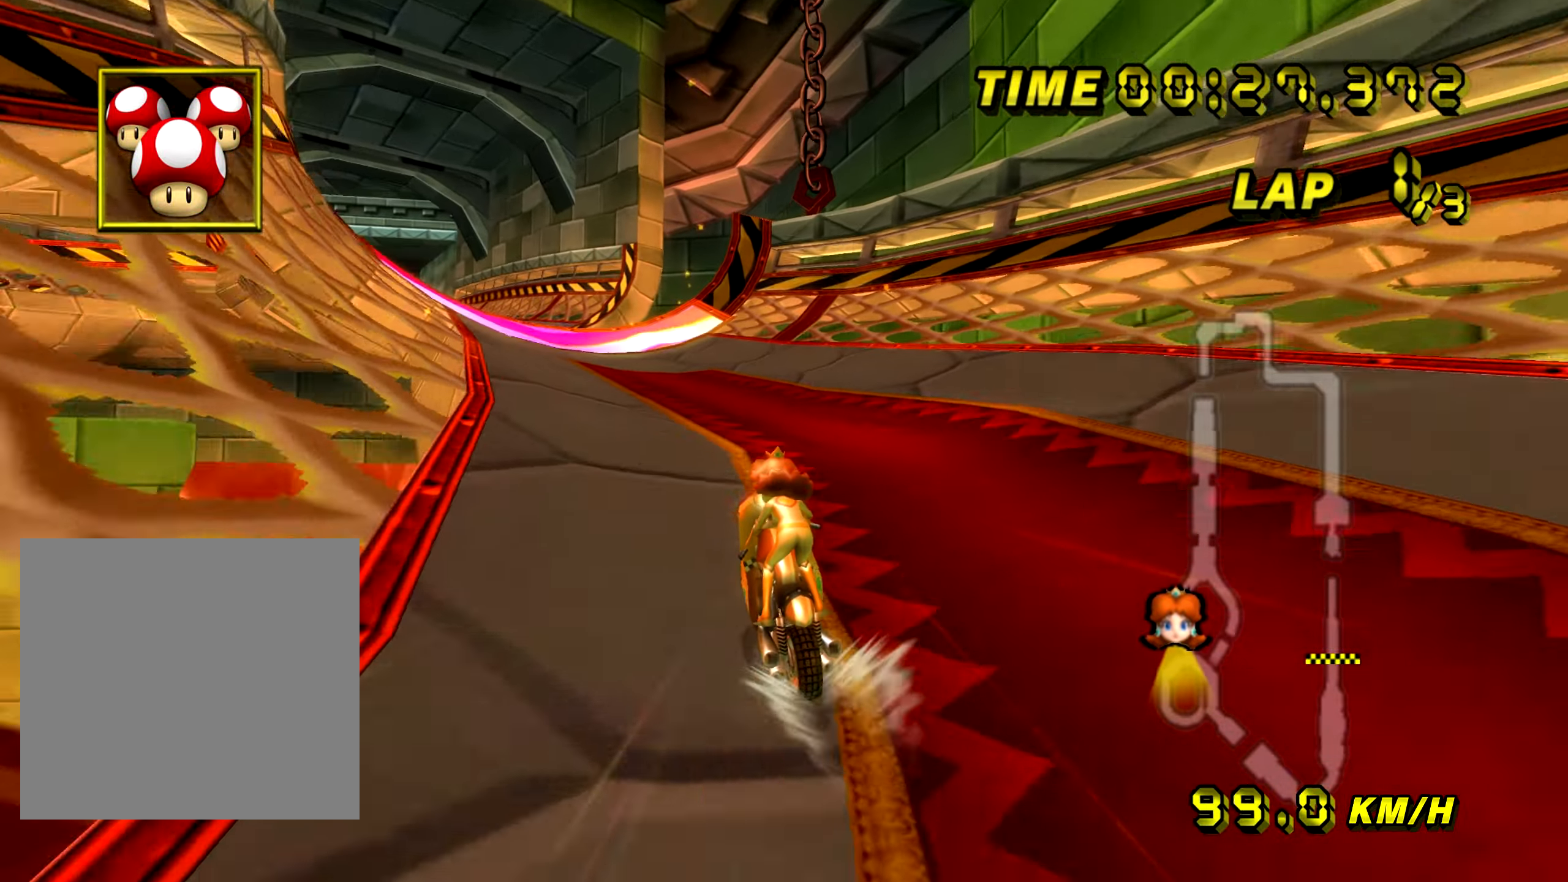
{"buttons": ["A", "B"], "left_stick": "up-left", "events": [[50, "B", "down"], [267, "left_stick", "up-right"], [367, "left_stick", "up-left"]]}
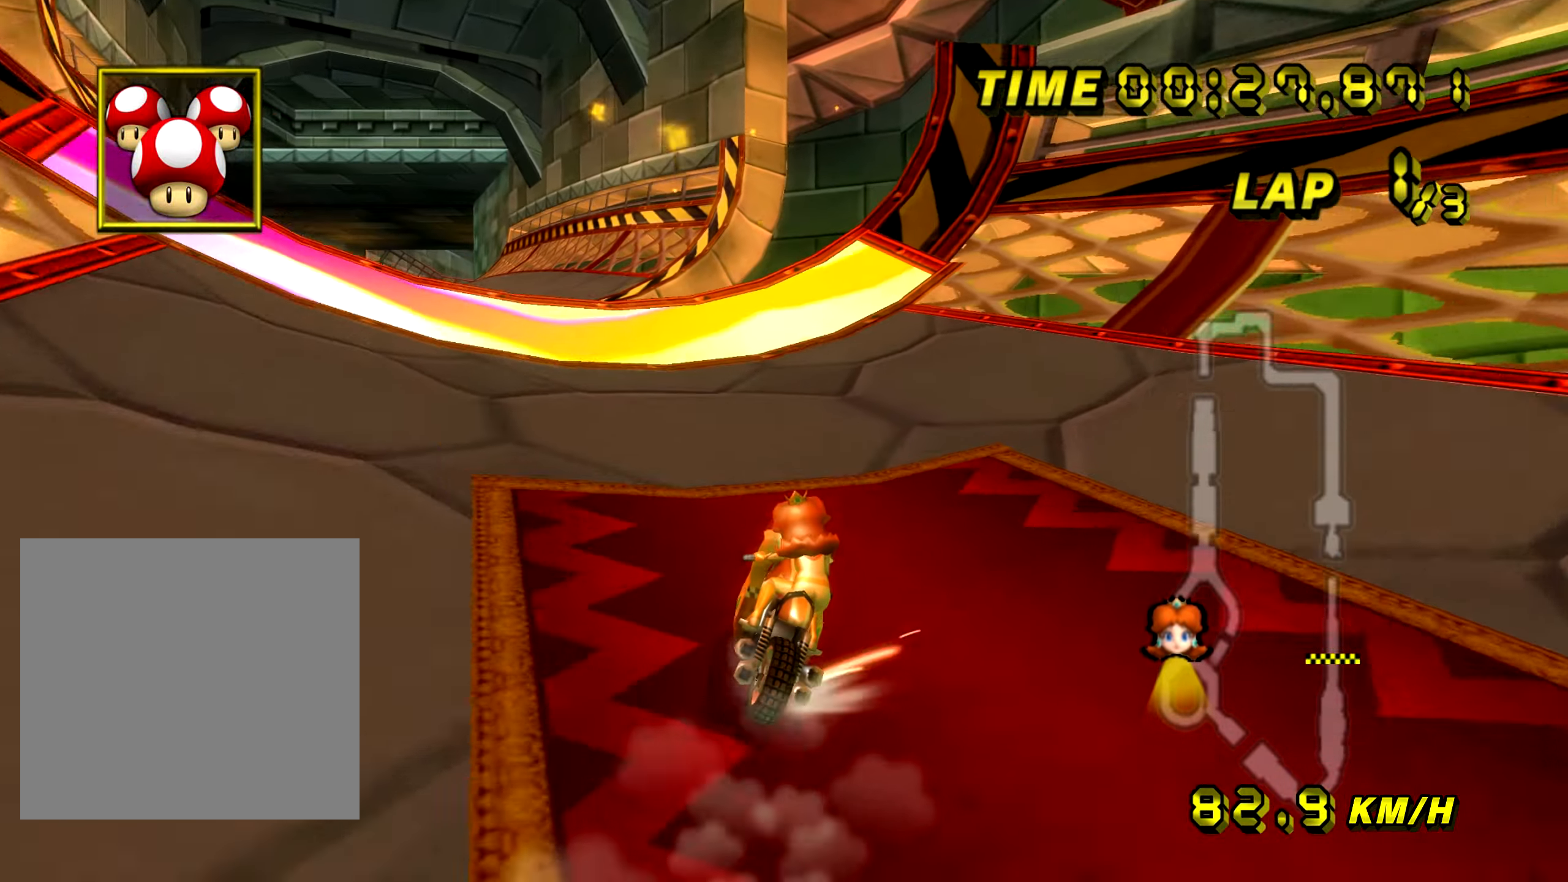
{"buttons": ["A", "B"], "left_stick": "right", "events": [[67, "left_stick", "up-right"], [367, "left_stick", "left"], [484, "left_stick", "right"]]}
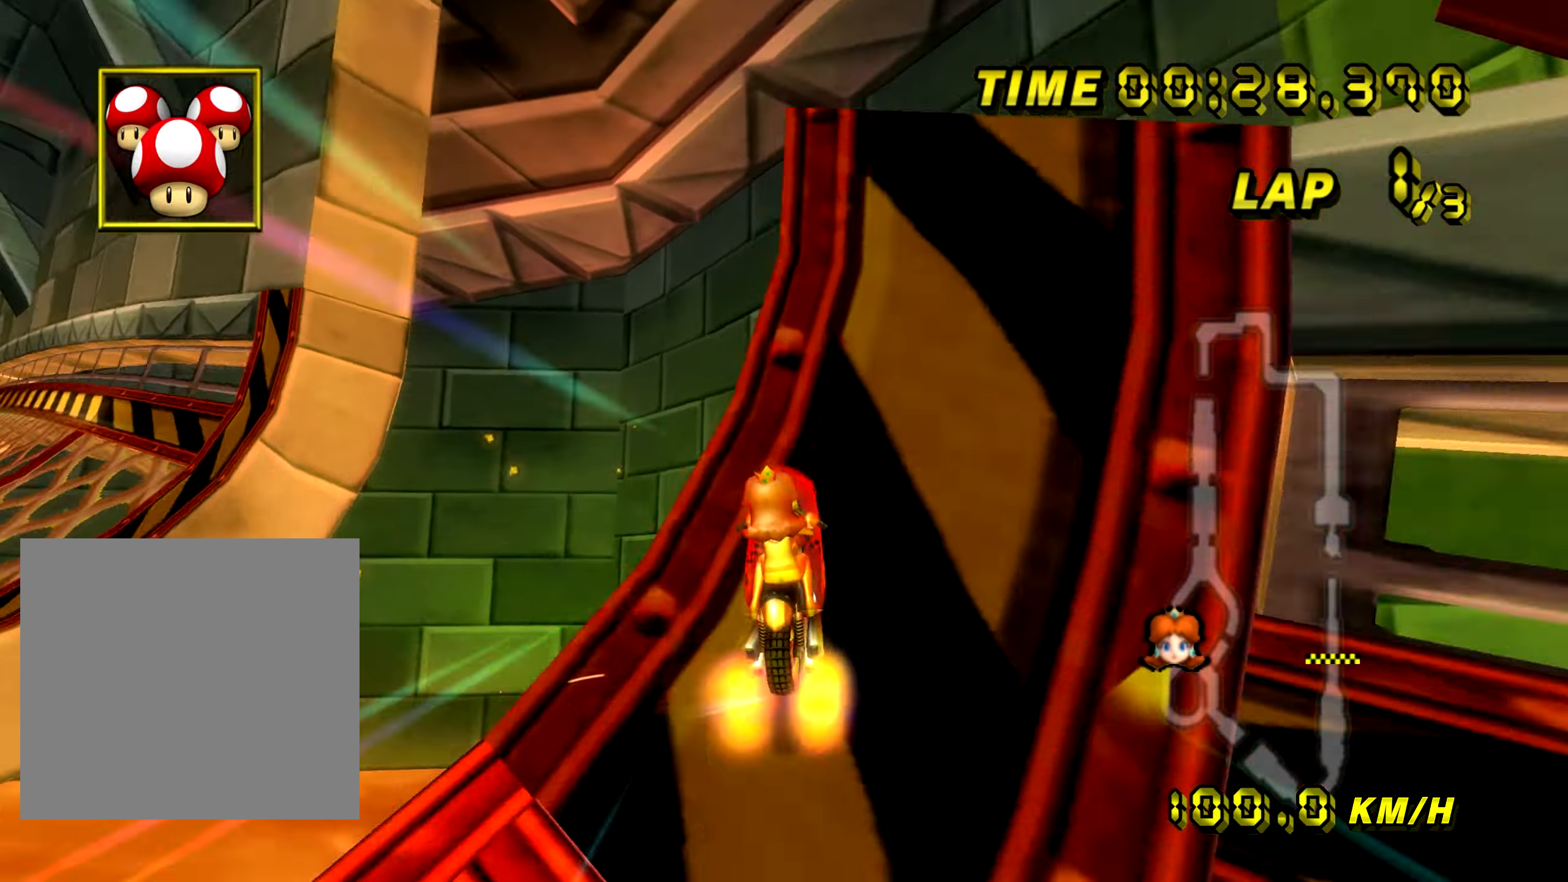
{"buttons": ["A"], "left_stick": "down", "events": [[16, "B", "up"], [183, "left_stick", "down"]]}
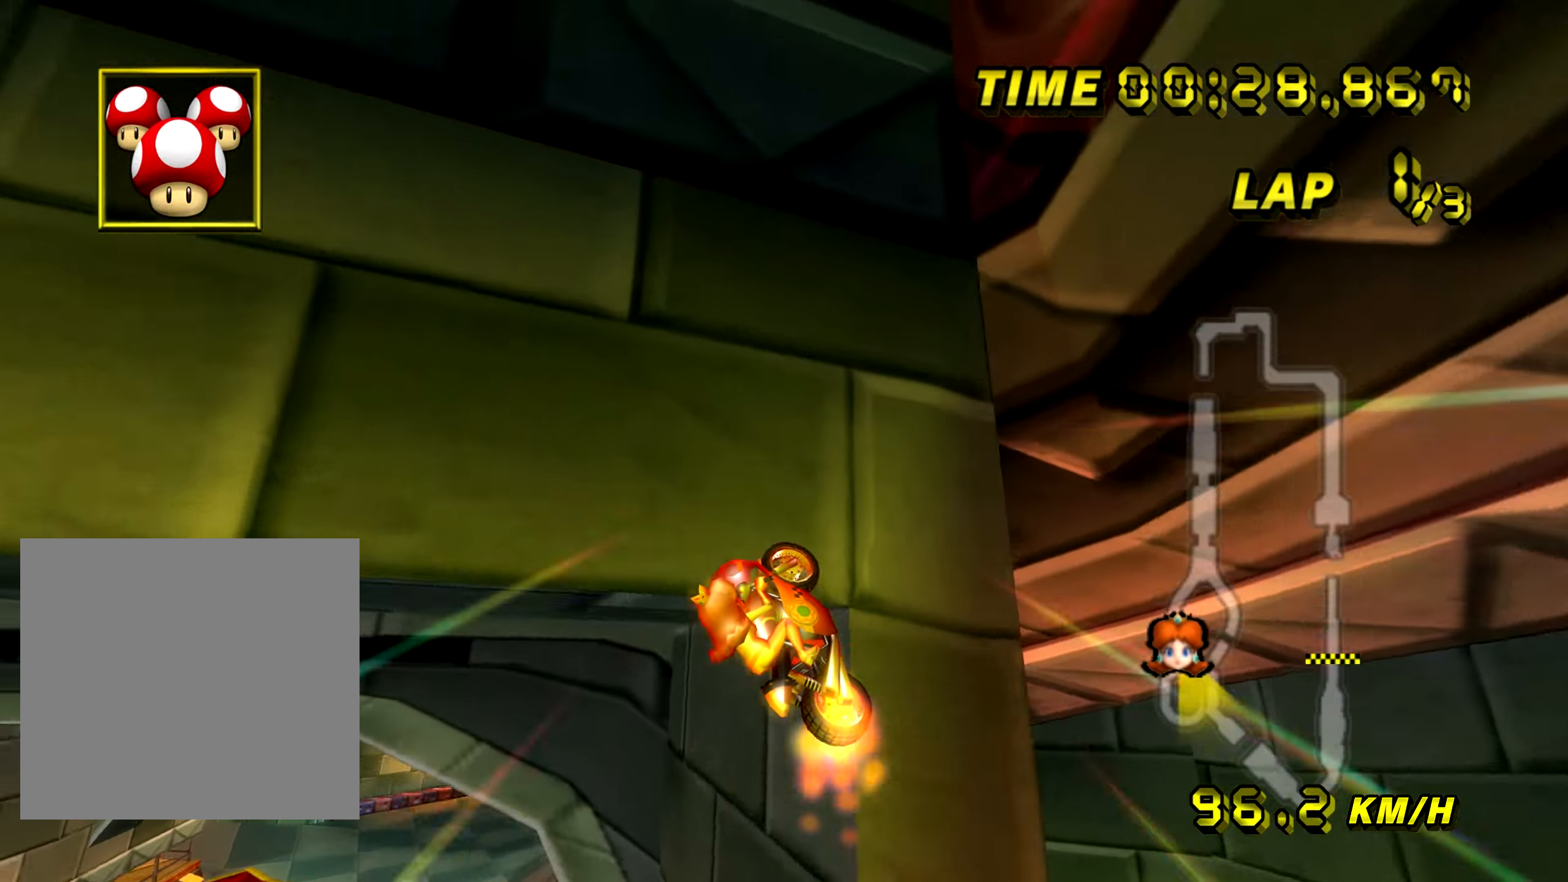
{"buttons": ["A"], "left_stick": "down", "events": []}
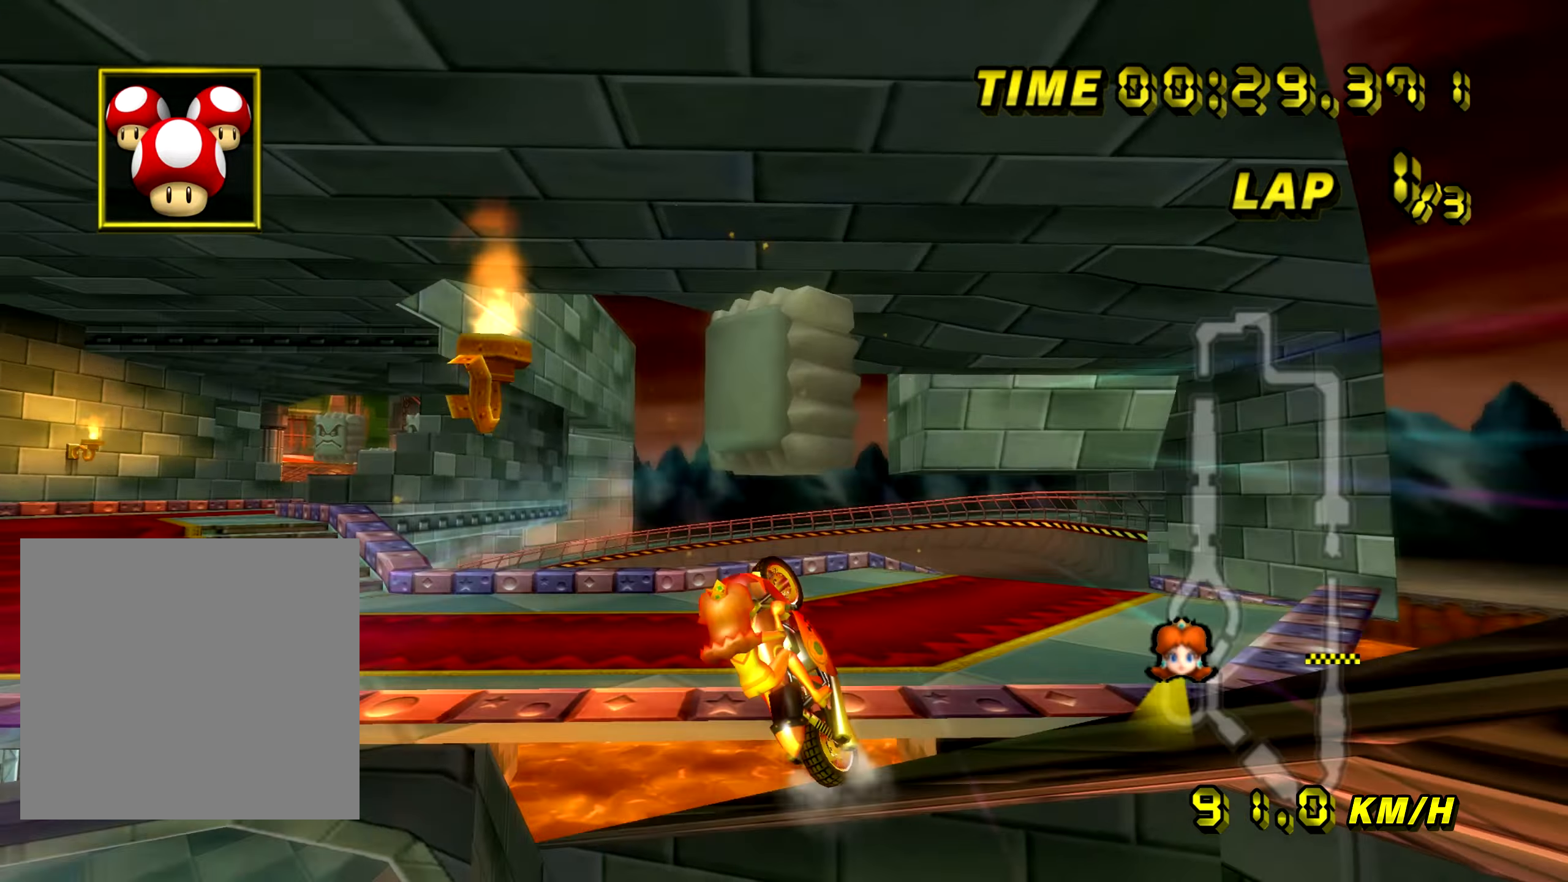
{"buttons": ["A"], "left_stick": "down", "events": []}
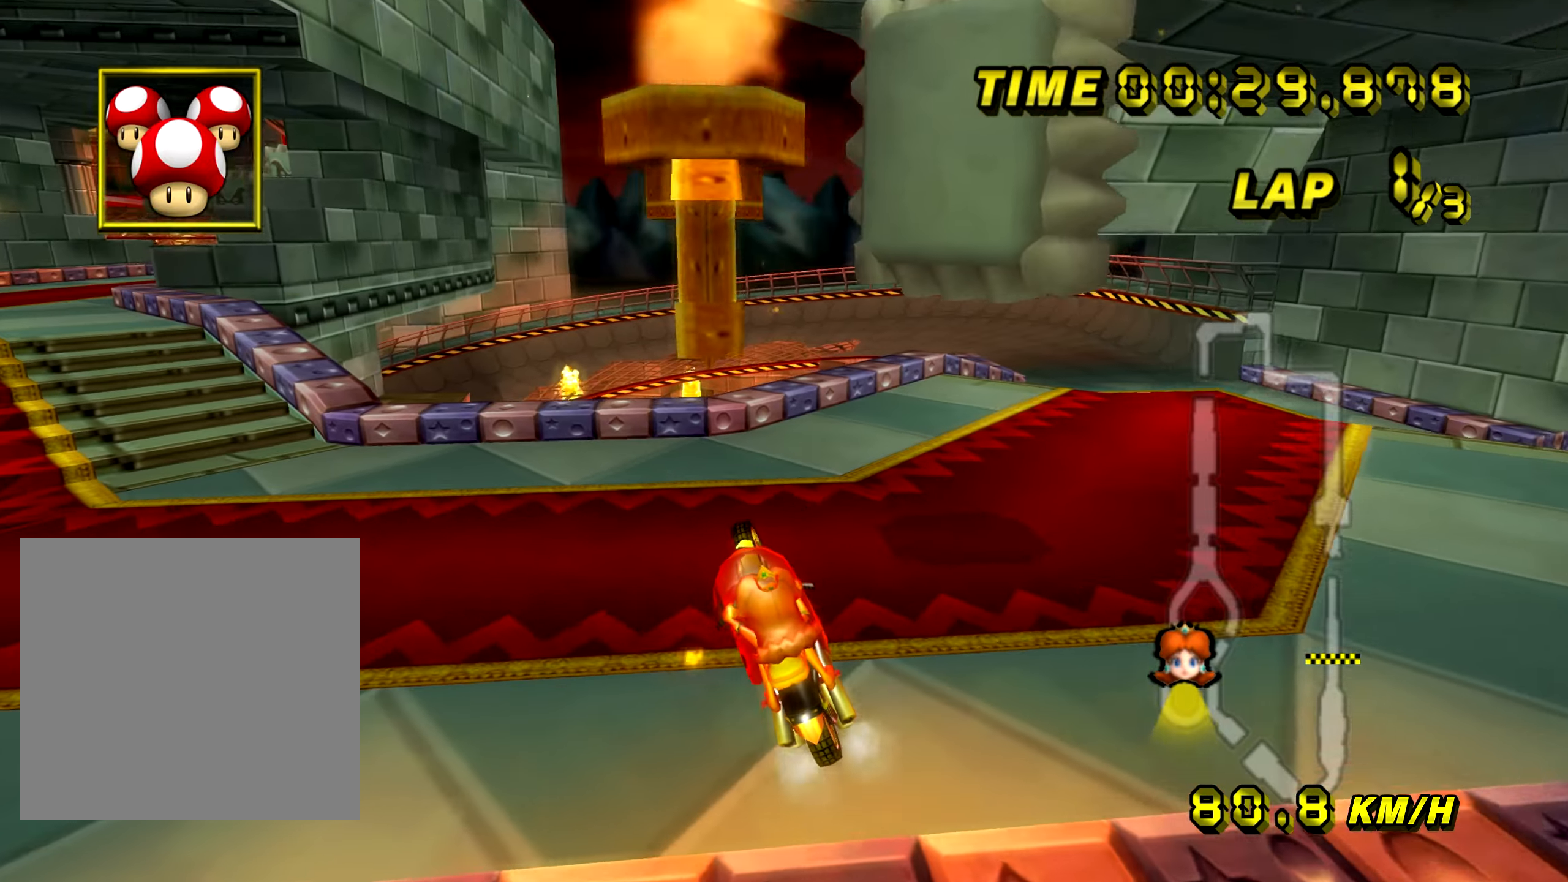
{"buttons": ["A"], "left_stick": "left", "events": [[367, "left_stick", "left"]]}
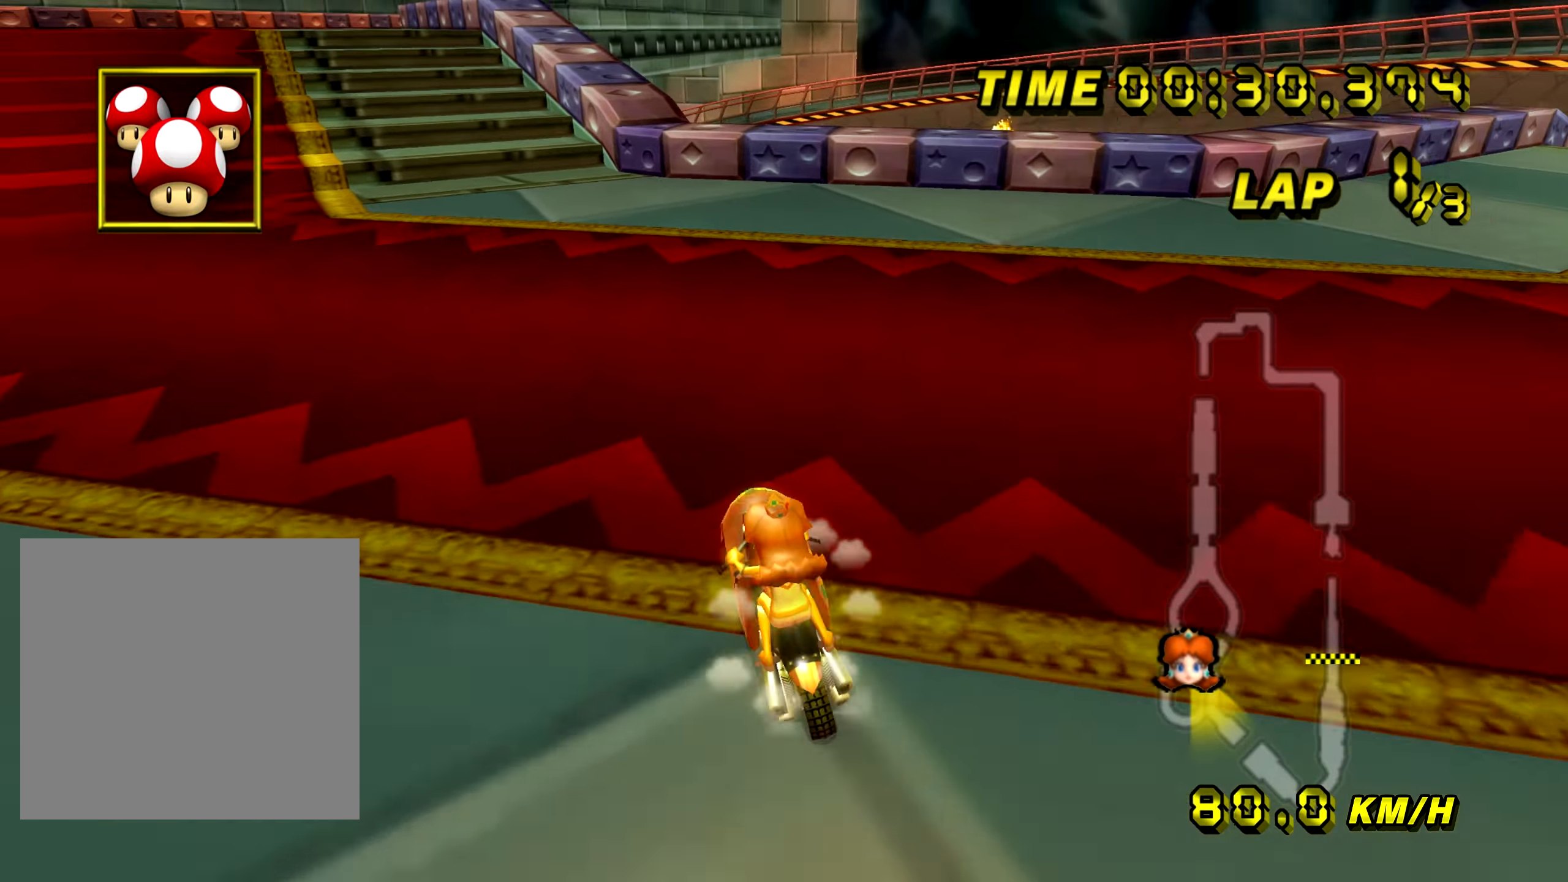
{"buttons": ["A"], "left_stick": "center", "events": [[217, "left_stick", "center"]]}
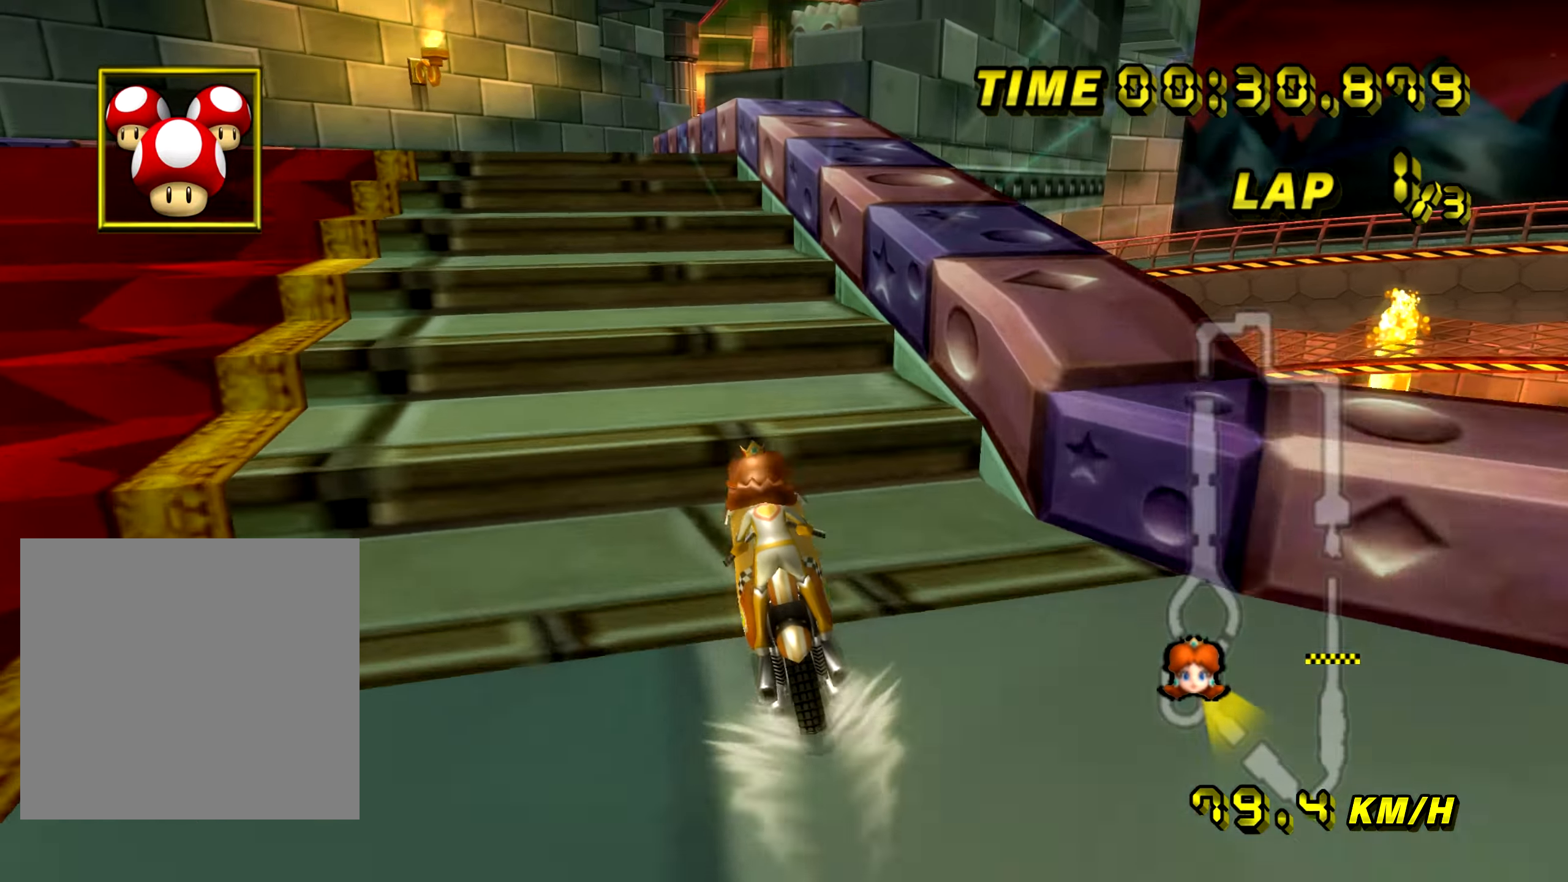
{"buttons": ["A"], "left_stick": "center", "events": []}
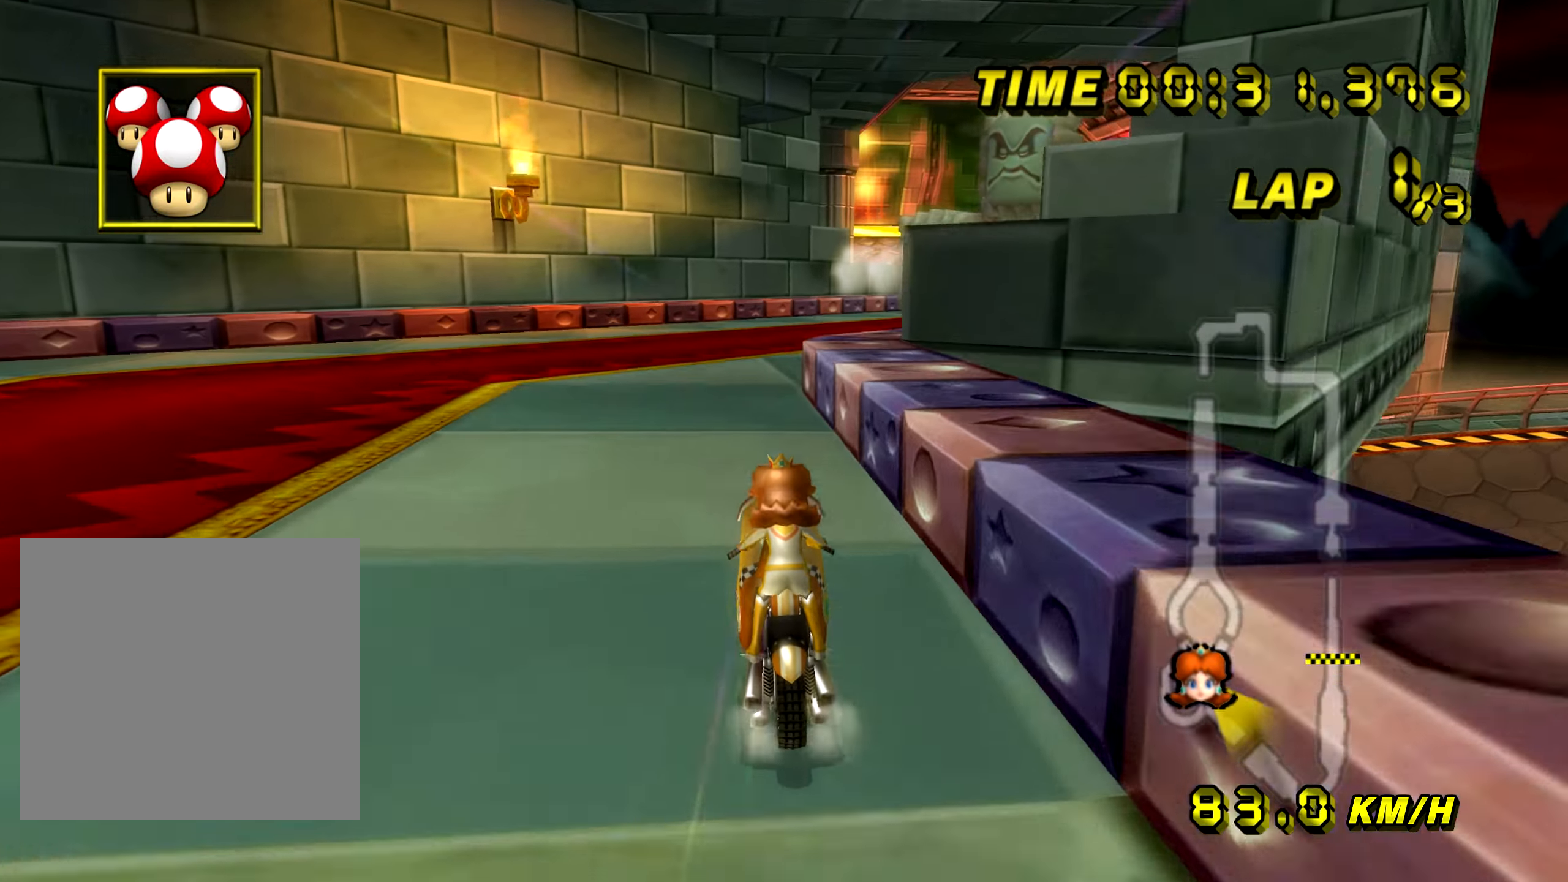
{"buttons": ["A", "B"], "left_stick": "right", "events": [[184, "left_stick", "up-right"], [217, "B", "down"], [284, "left_stick", "right"]]}
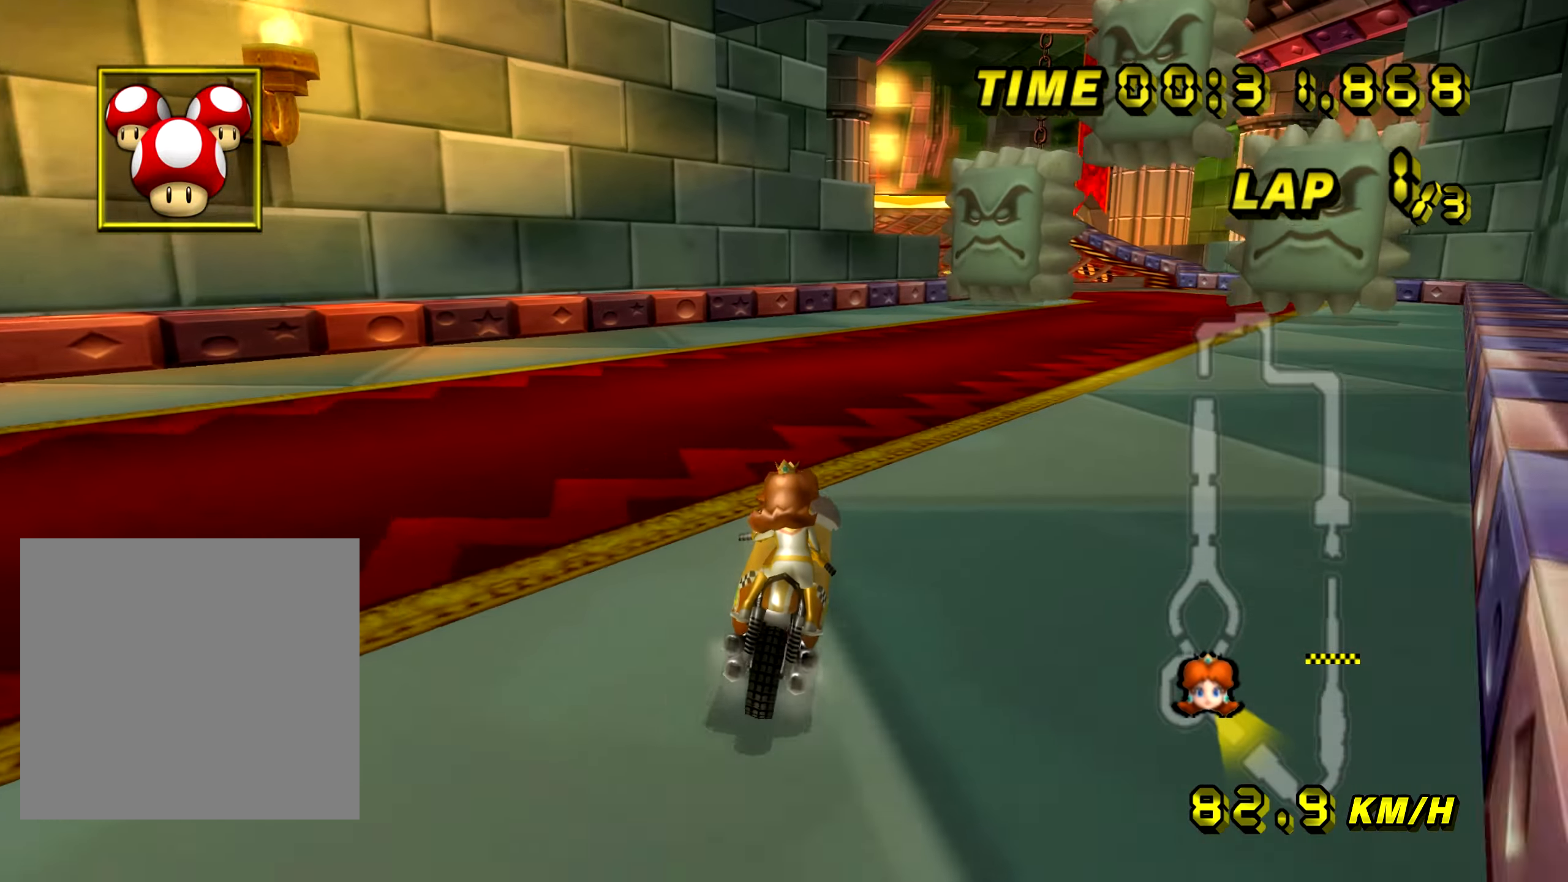
{"buttons": ["A"], "left_stick": "center", "events": [[33, "B", "up"], [33, "L1", "down"], [66, "left_stick", "center"], [116, "L1", "up"], [283, "left_stick", "right"], [483, "left_stick", "center"]]}
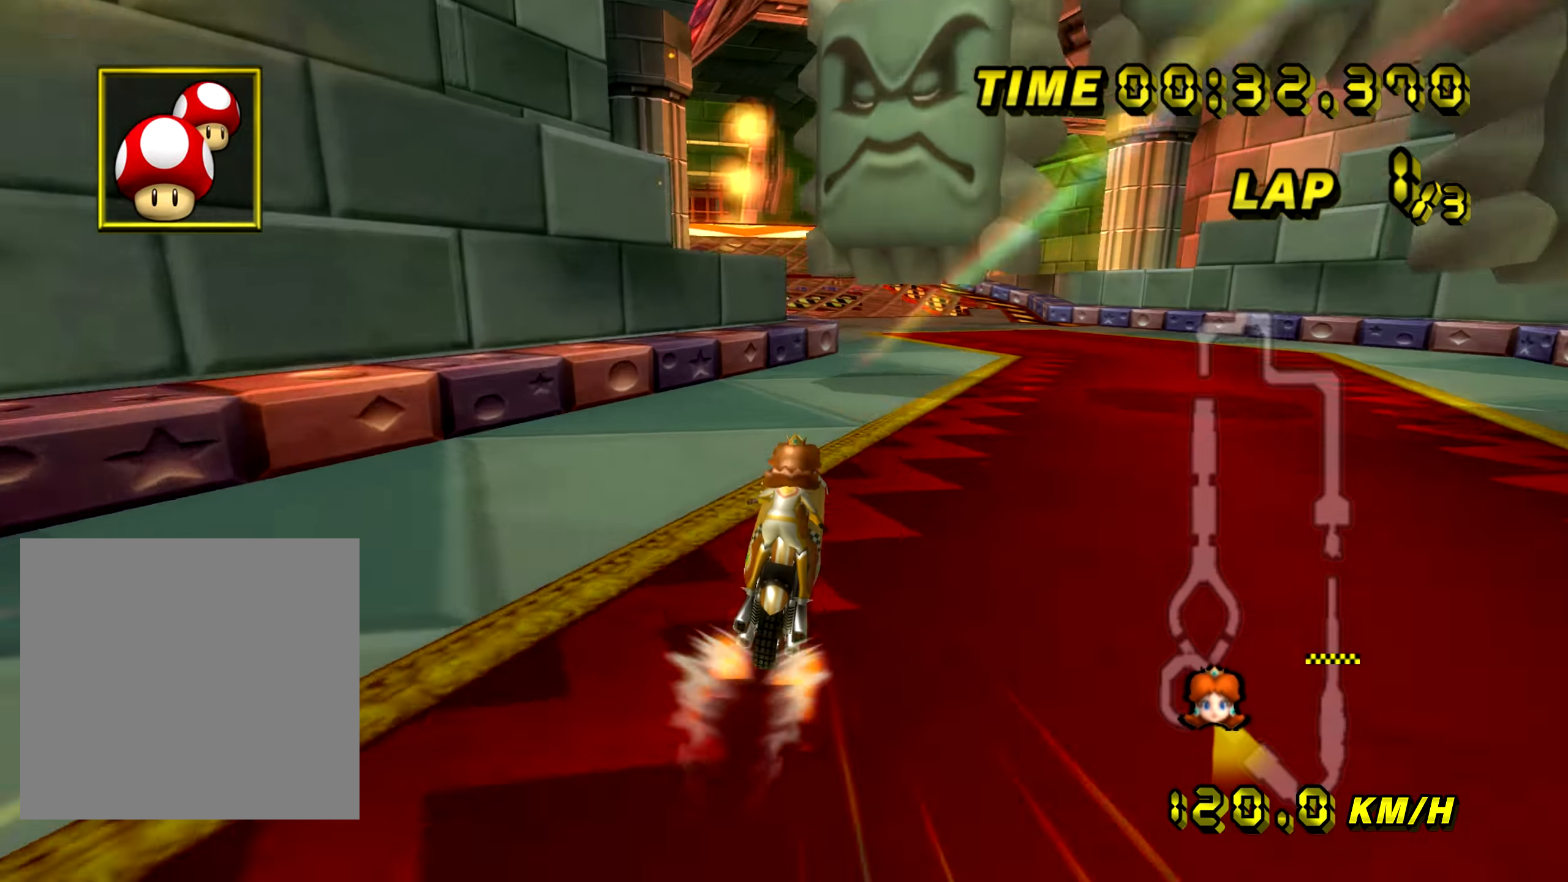
{"buttons": ["A"], "left_stick": "up-left", "events": [[117, "B", "down"], [134, "left_stick", "up-left"], [284, "left_stick", "up-right"], [367, "left_stick", "up-left"], [484, "B", "up"]]}
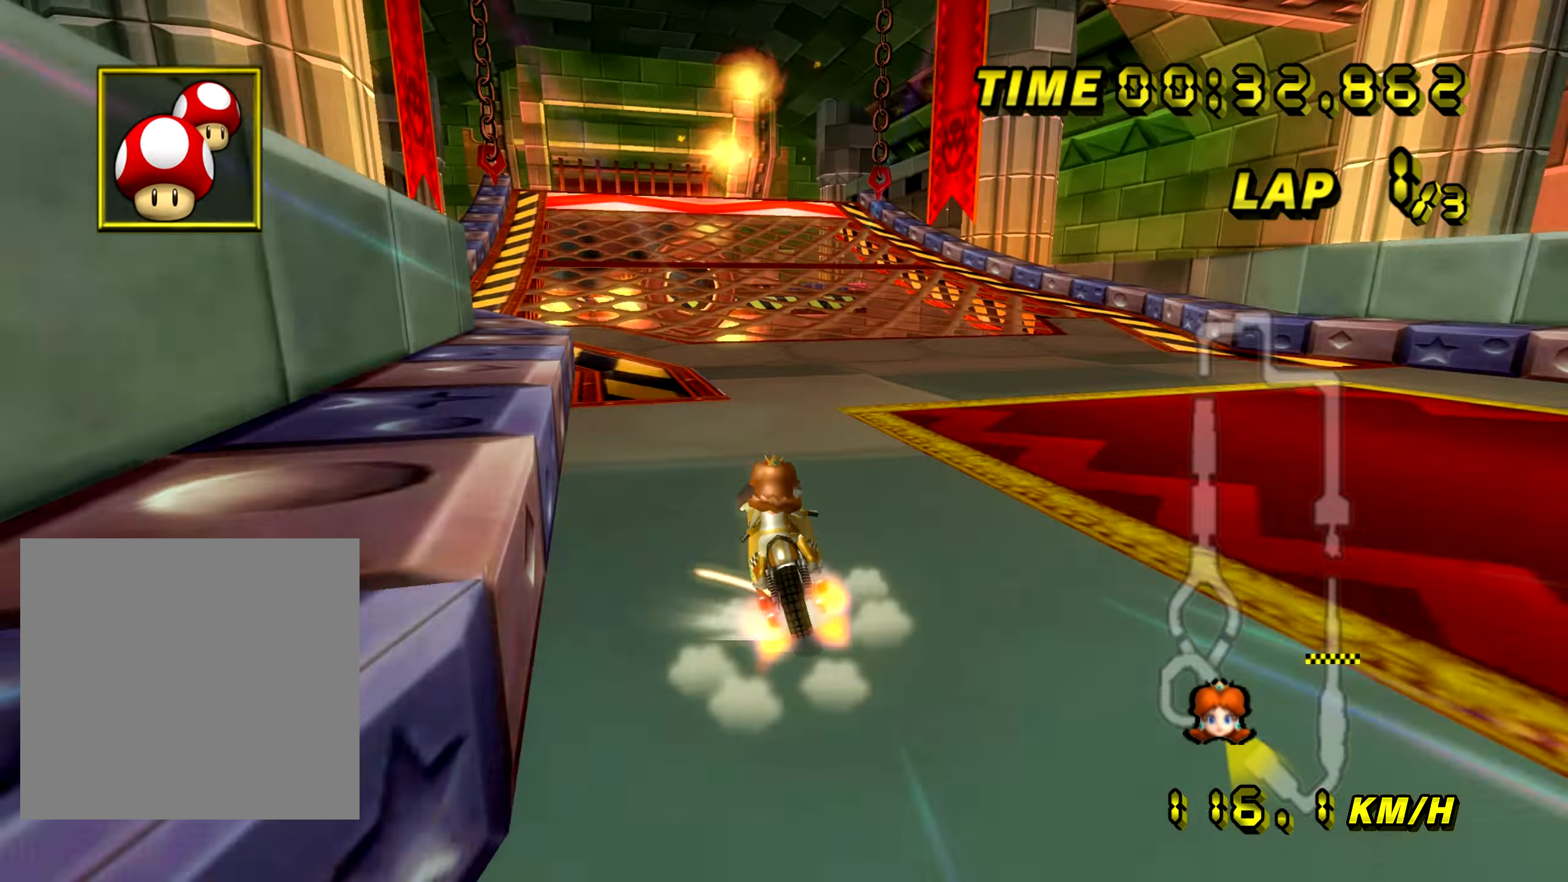
{"buttons": ["A"], "left_stick": "up-right", "events": [[50, "left_stick", "center"], [267, "left_stick", "up-left"], [500, "left_stick", "up-right"]]}
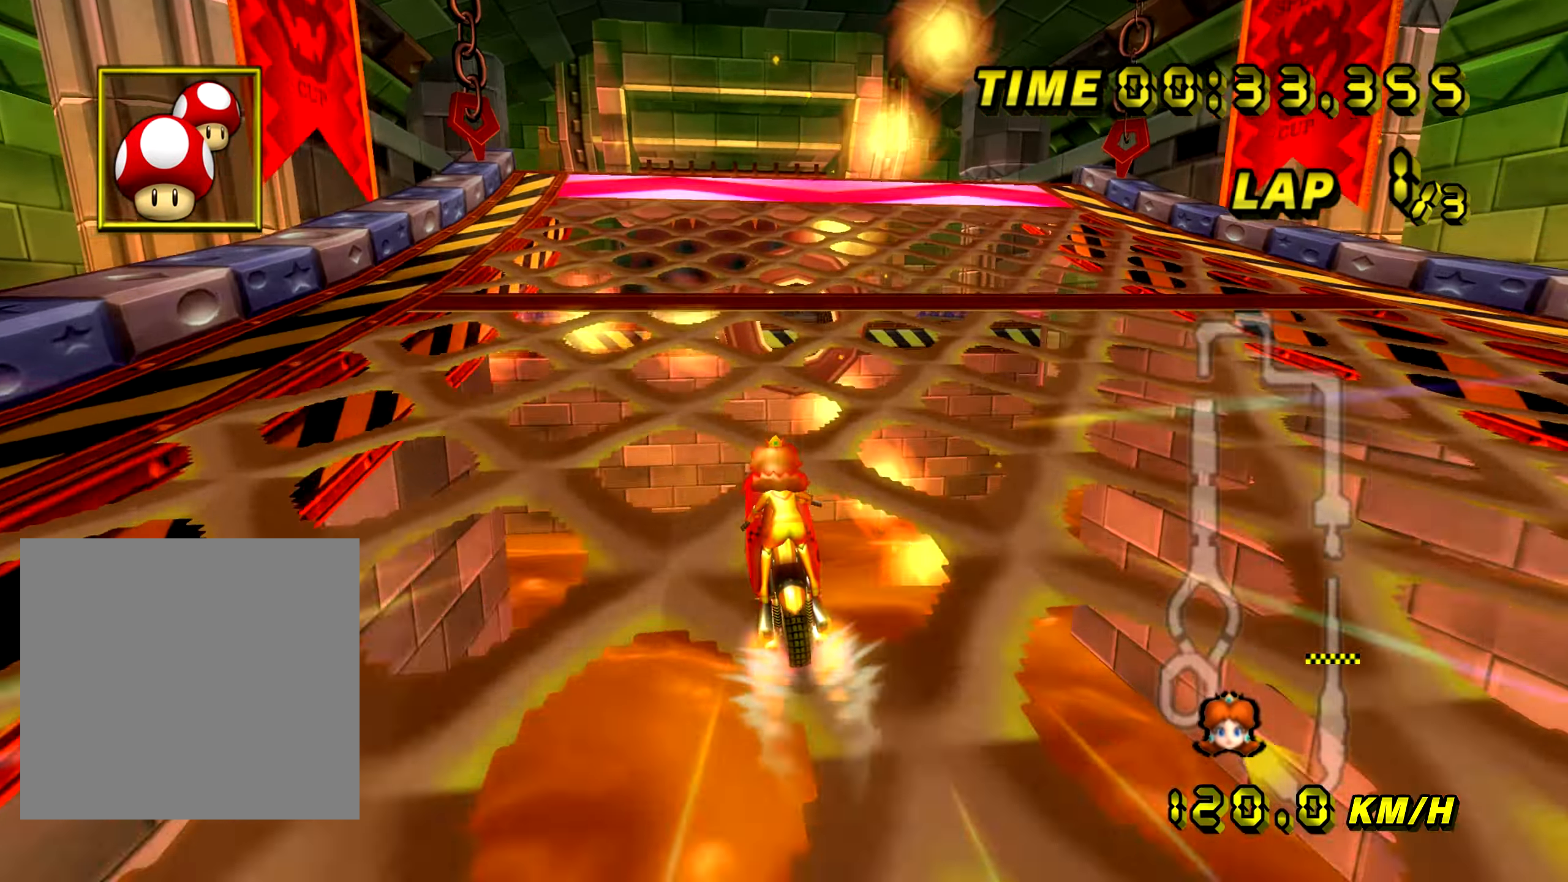
{"buttons": ["A"], "left_stick": "center", "events": [[117, "left_stick", "center"]]}
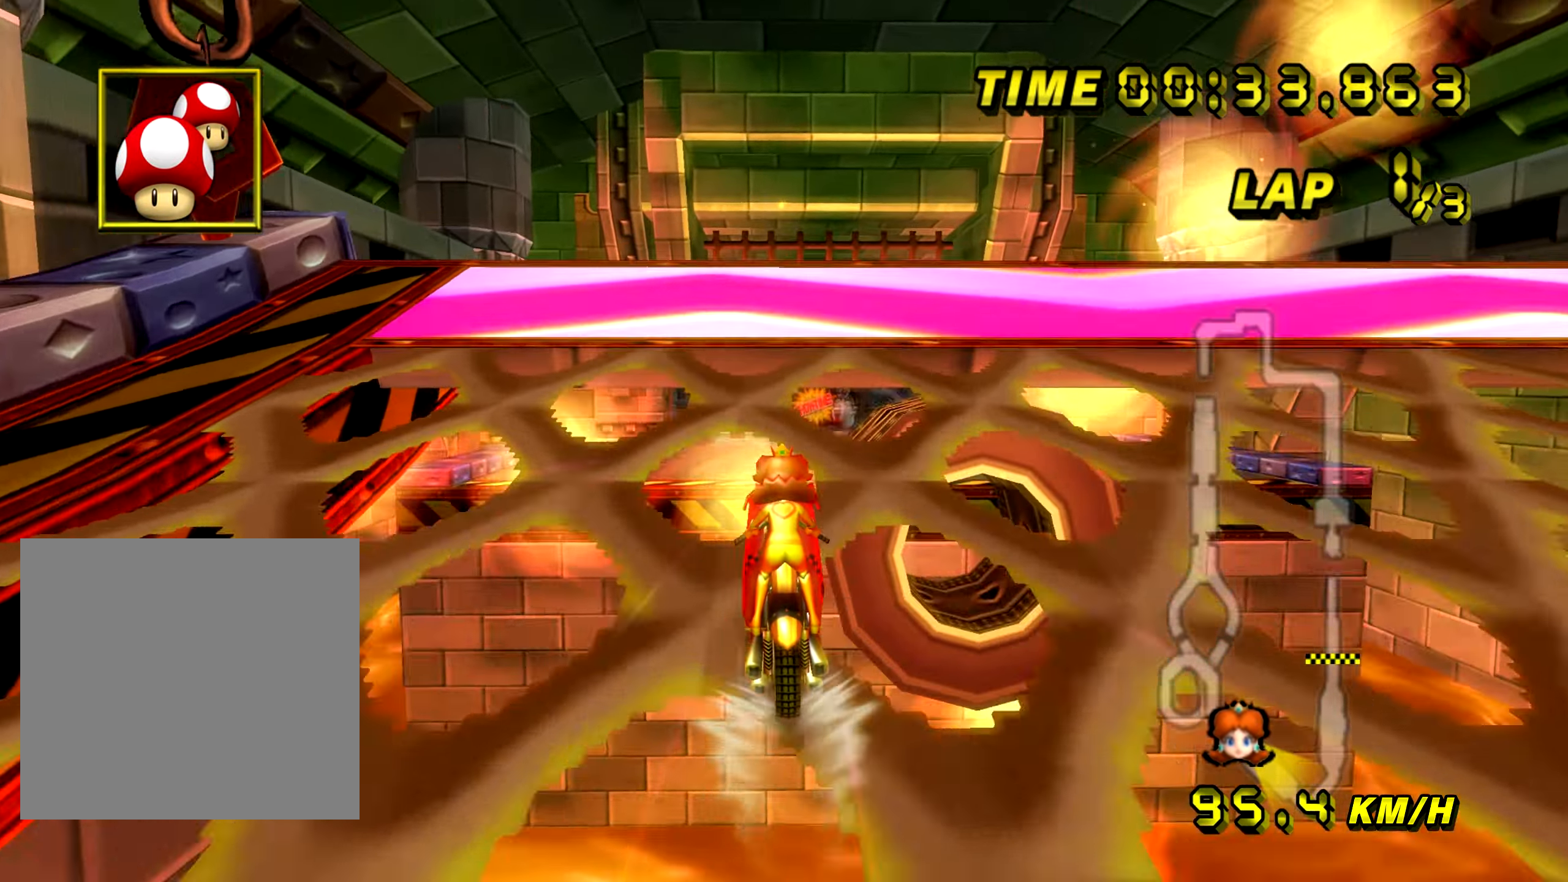
{"buttons": ["A", "B"], "left_stick": "up-right", "events": [[133, "B", "down"], [299, "left_stick", "up-right"]]}
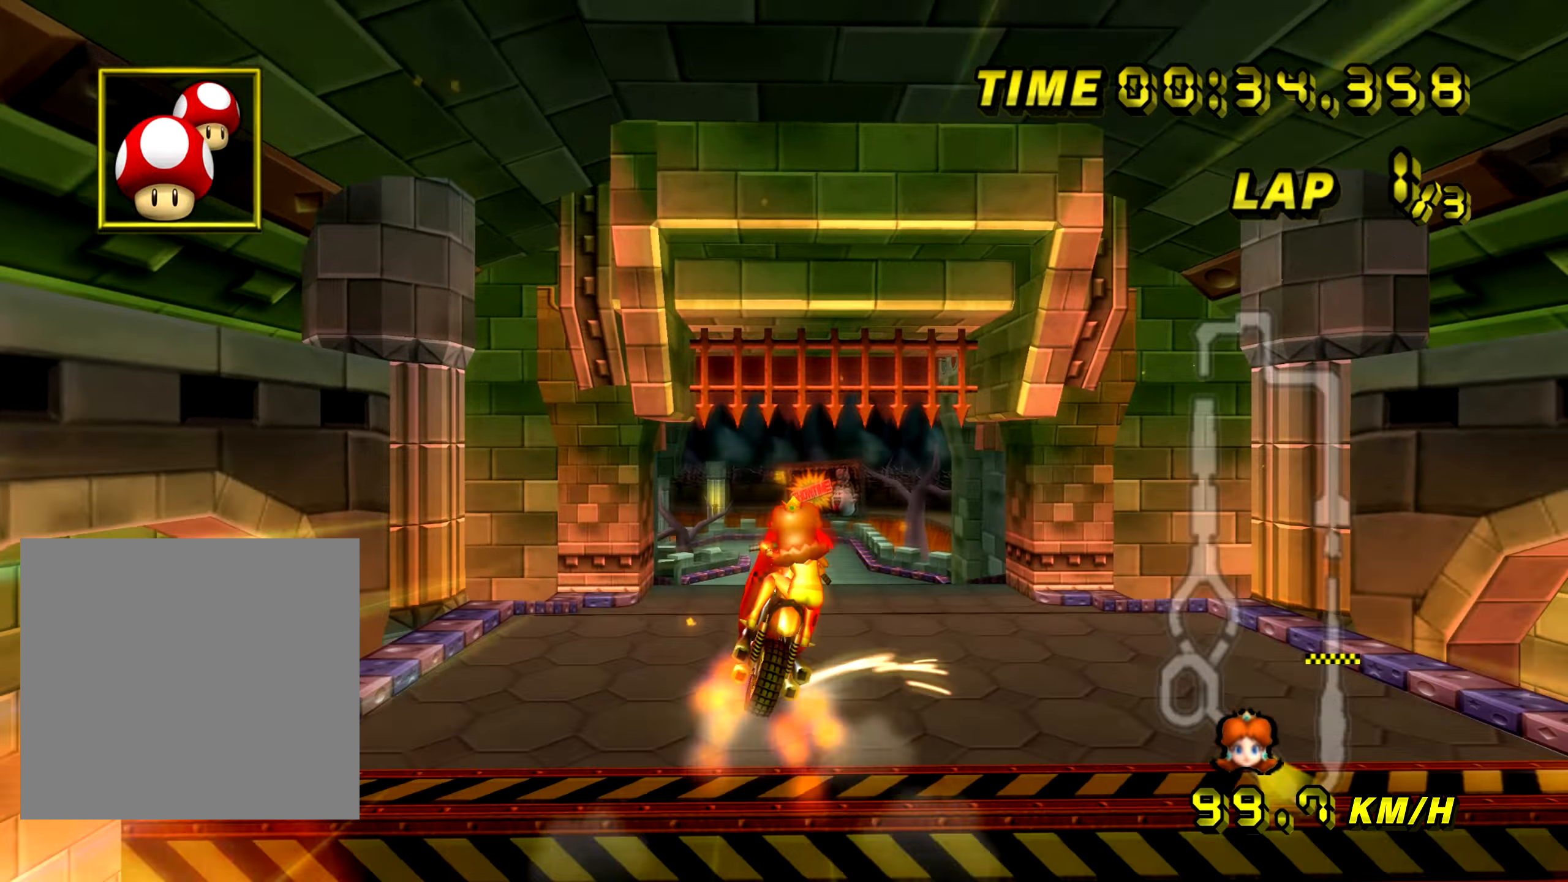
{"buttons": ["A"], "left_stick": "up", "events": [[183, "B", "up"], [217, "left_stick", "up"]]}
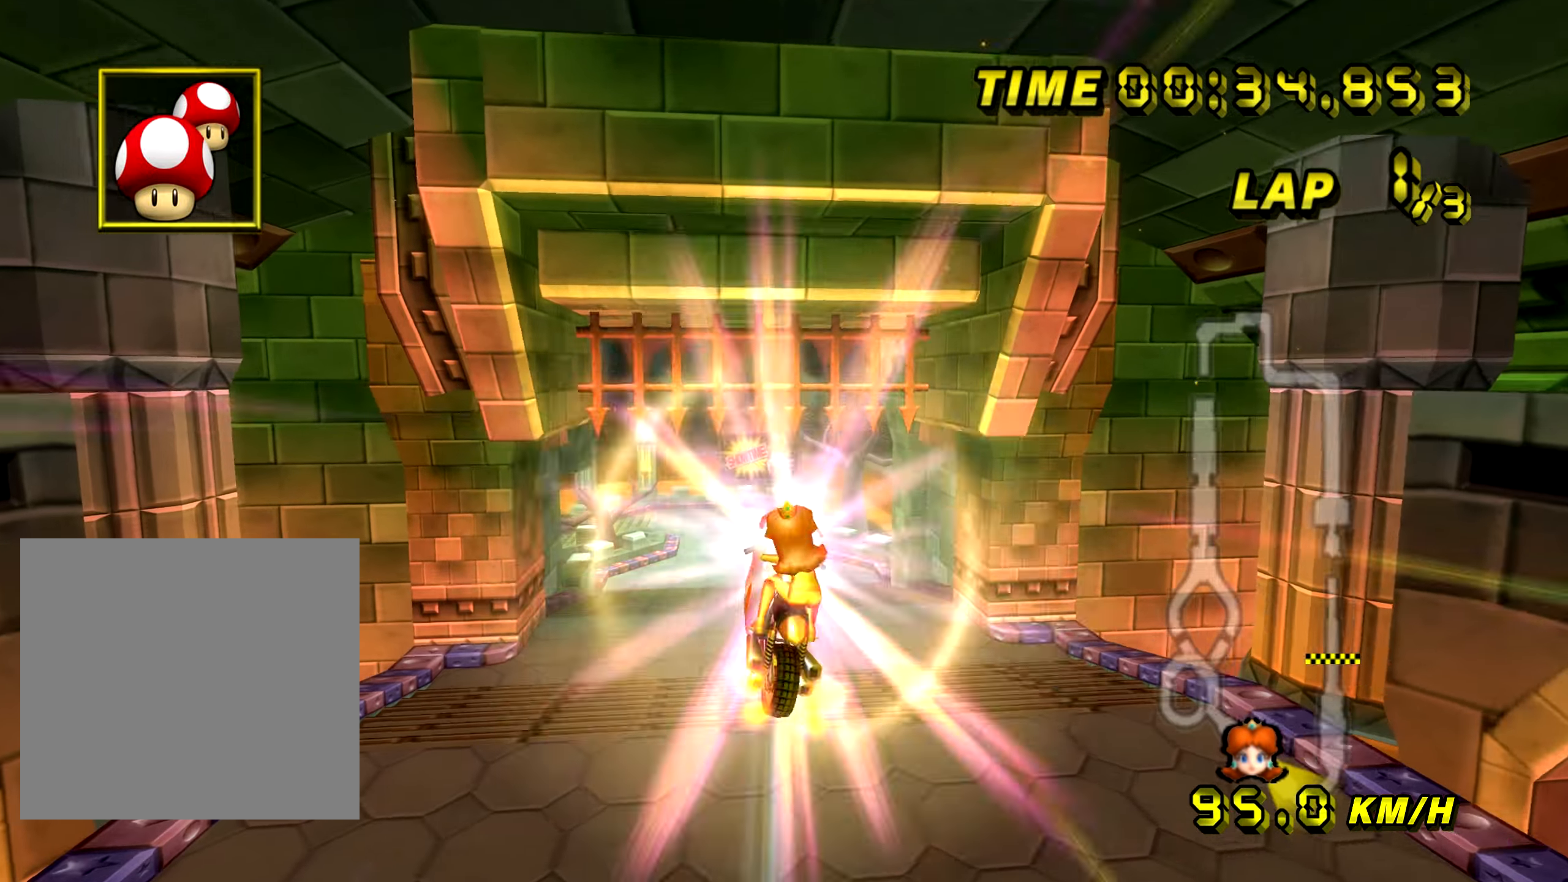
{"buttons": ["A"], "left_stick": "up-left", "events": [[250, "left_stick", "center"], [401, "left_stick", "up-left"]]}
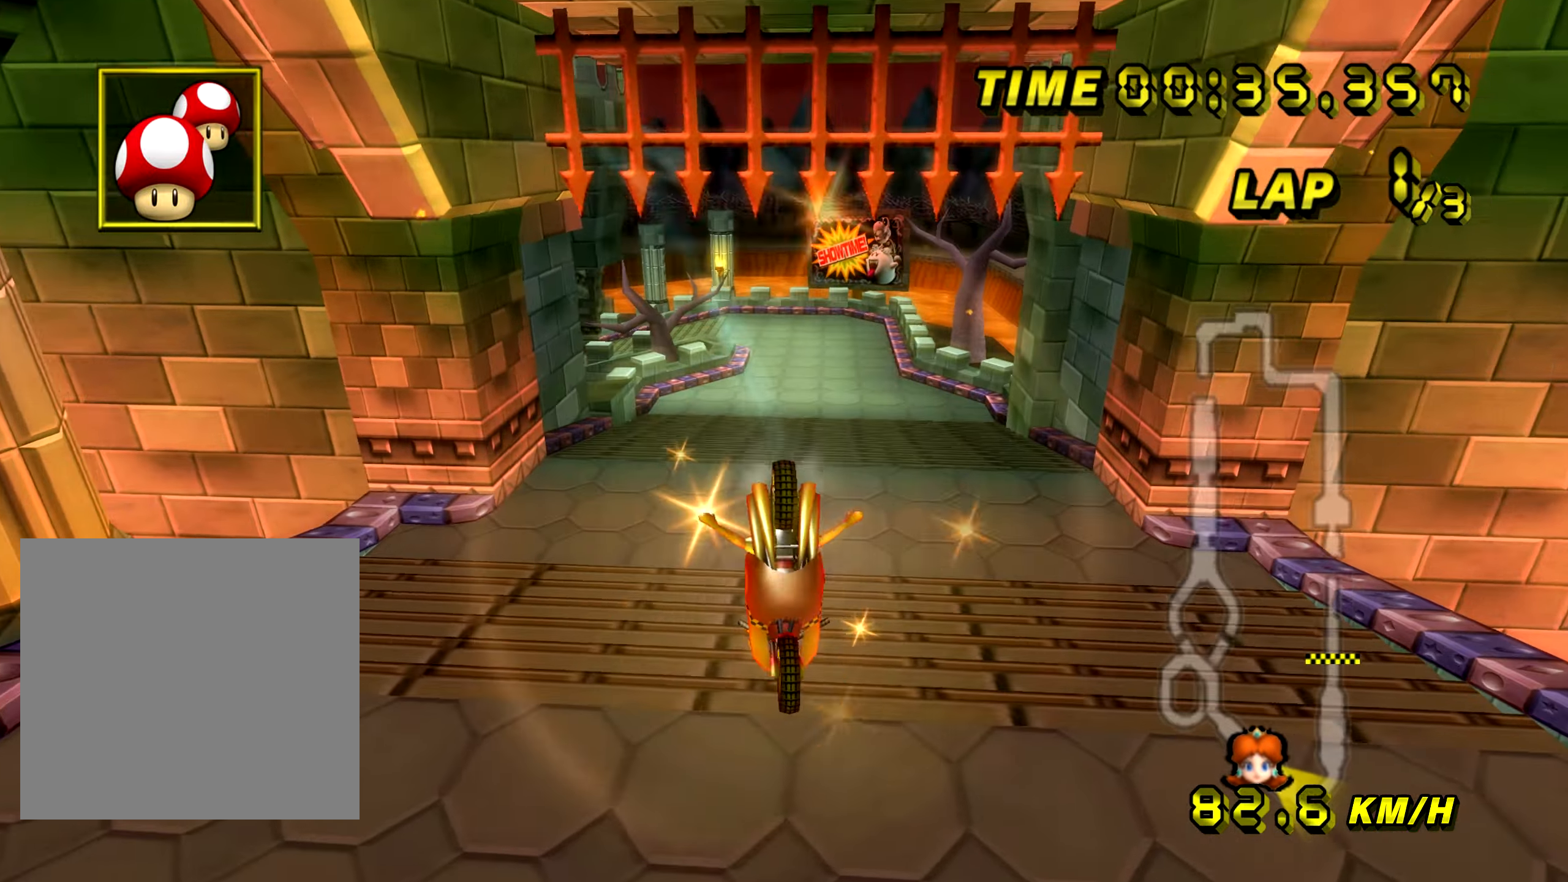
{"buttons": ["A"], "left_stick": "center", "events": [[367, "left_stick", "left"], [500, "left_stick", "center"]]}
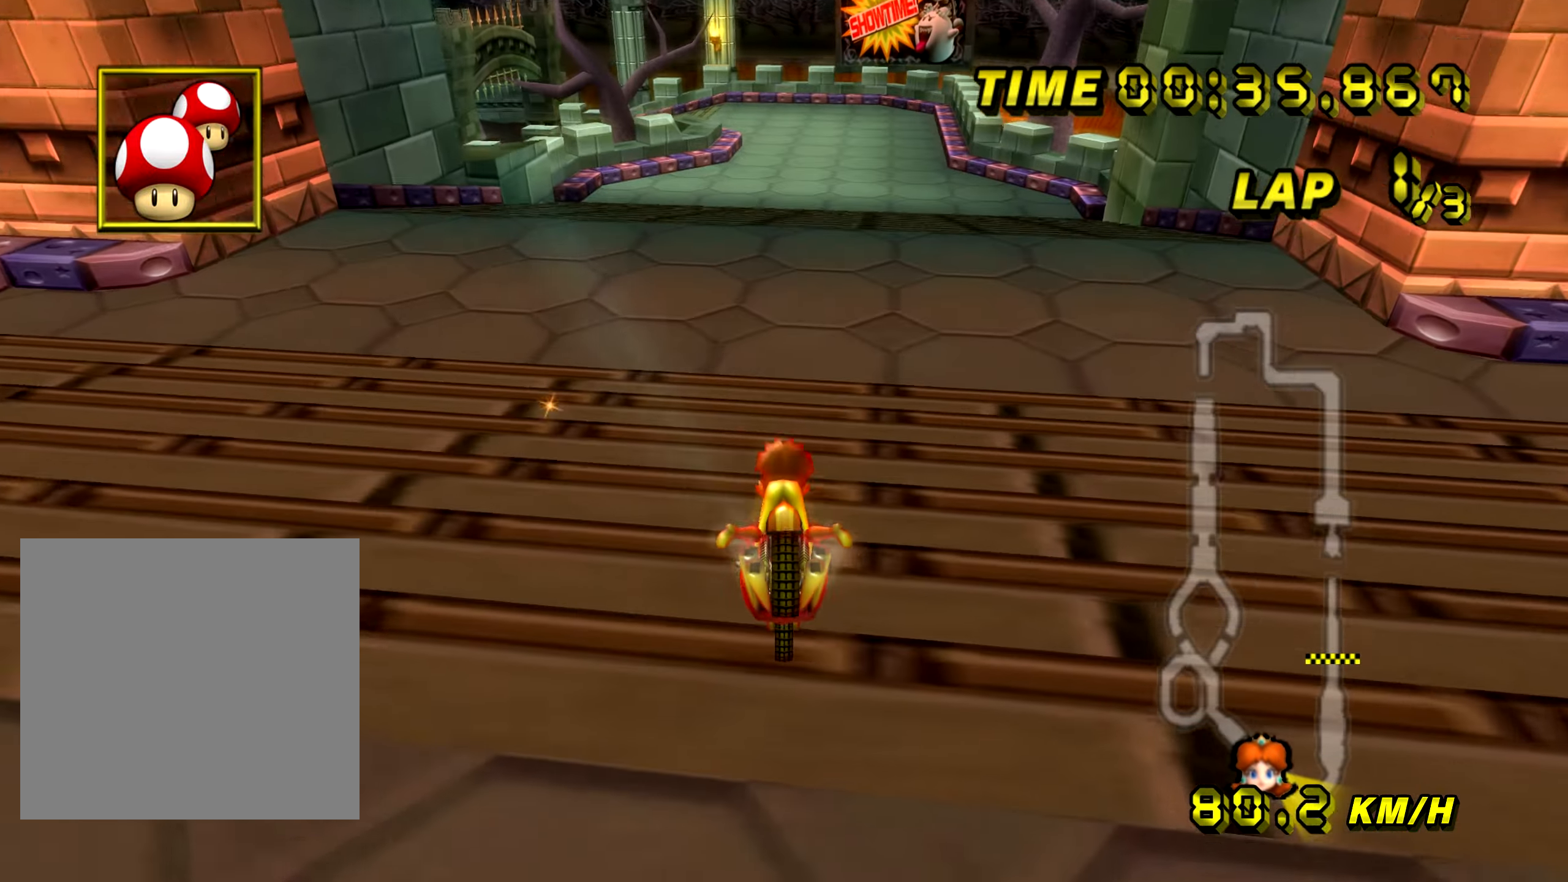
{"buttons": ["A"], "left_stick": "center", "events": []}
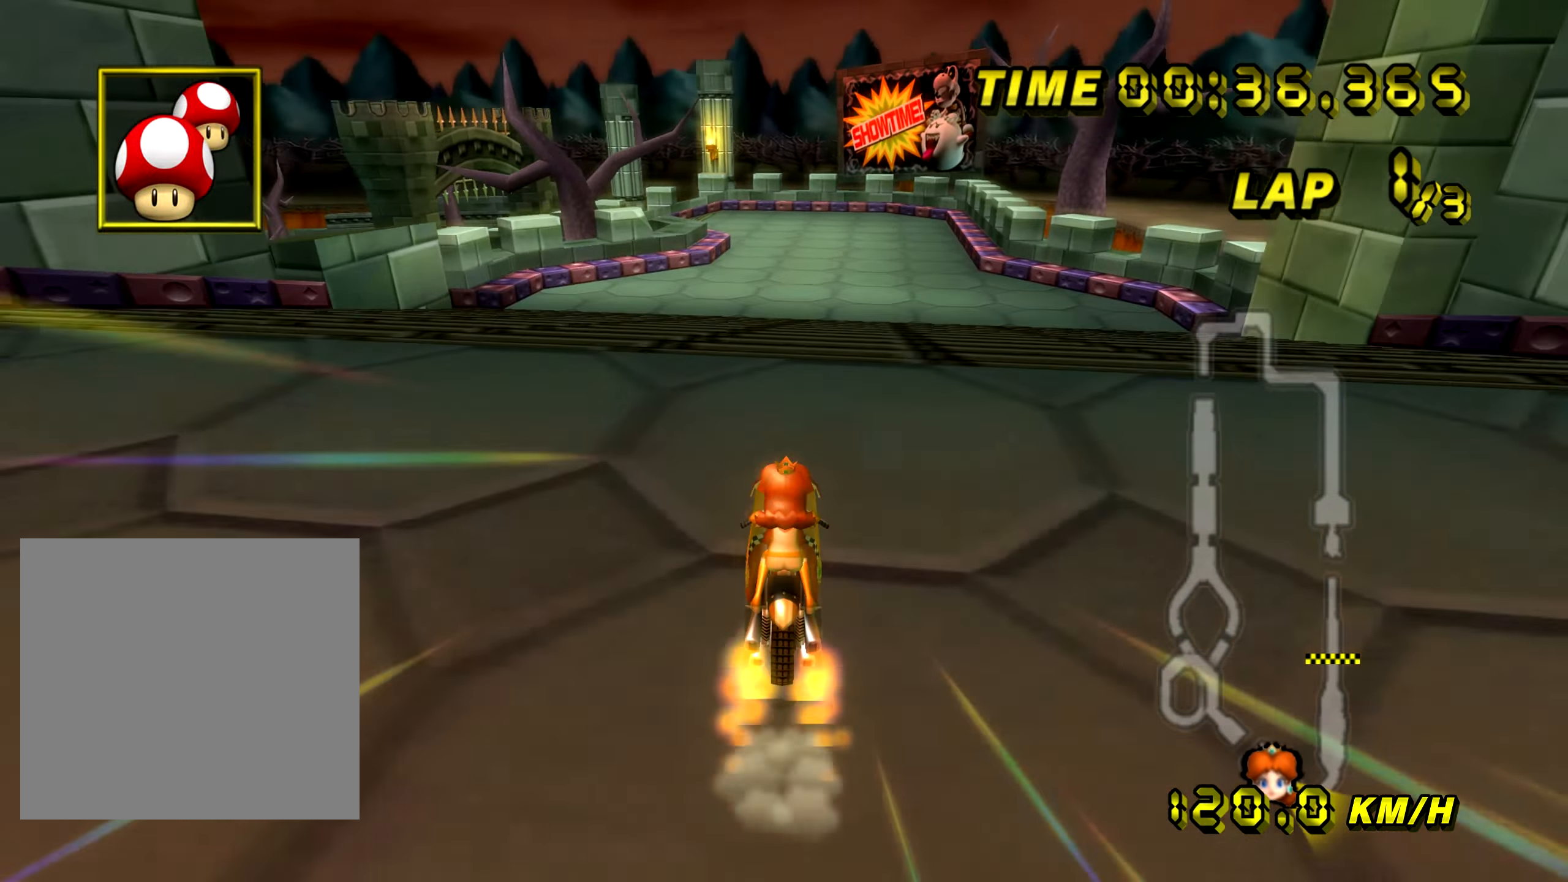
{"buttons": ["A"], "left_stick": "up-left", "events": [[116, "left_stick", "up-left"]]}
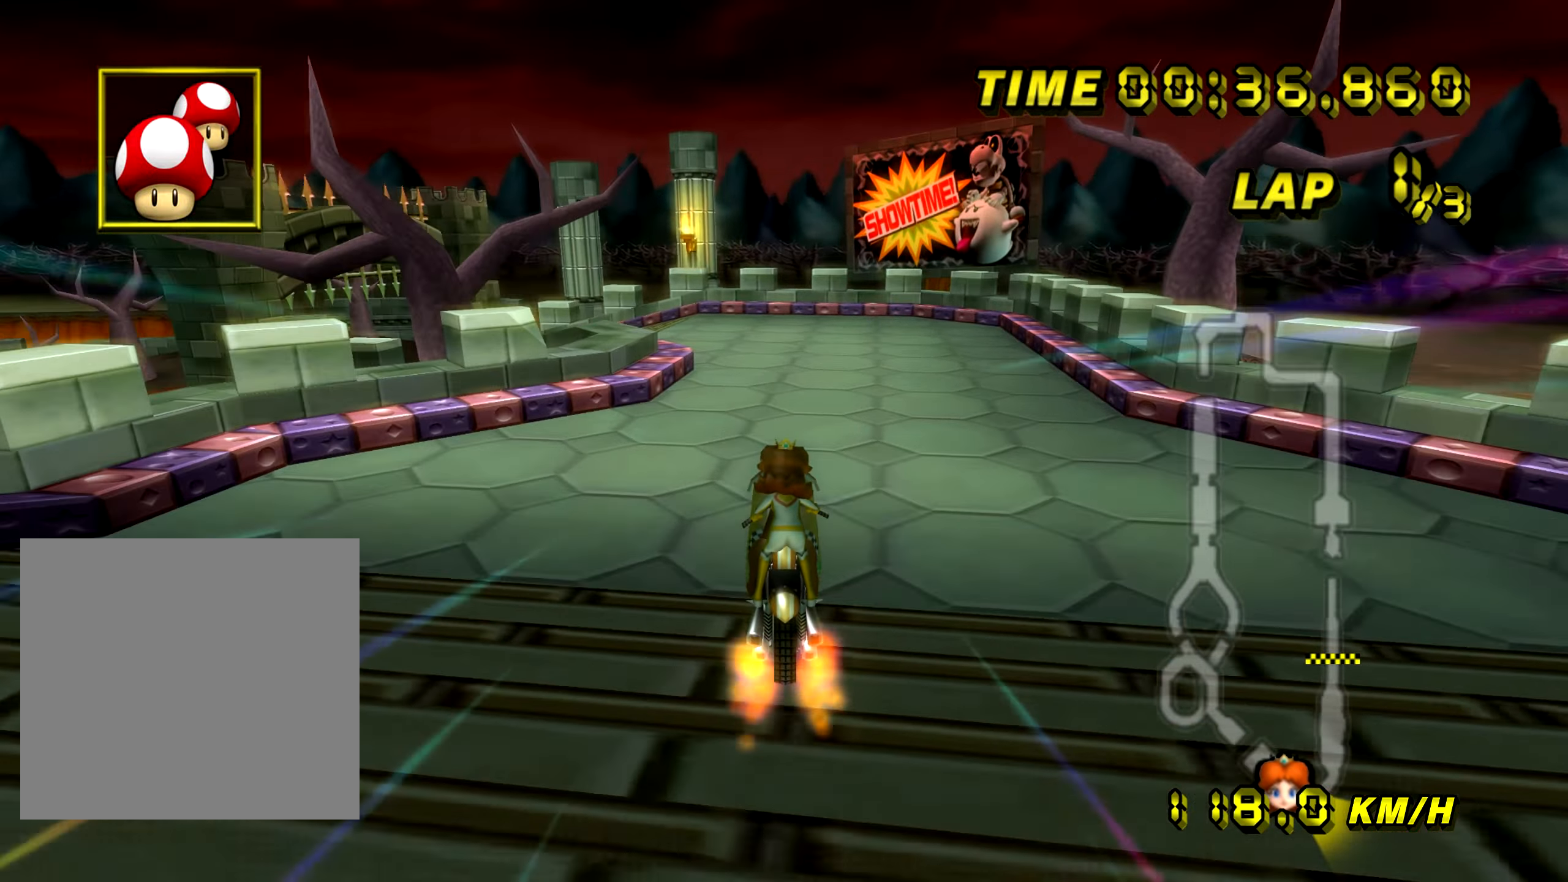
{"buttons": ["A", "B"], "left_stick": "up-left", "events": [[67, "left_stick", "center"], [100, "B", "down"], [167, "left_stick", "up-left"], [300, "left_stick", "center"], [401, "left_stick", "up-left"]]}
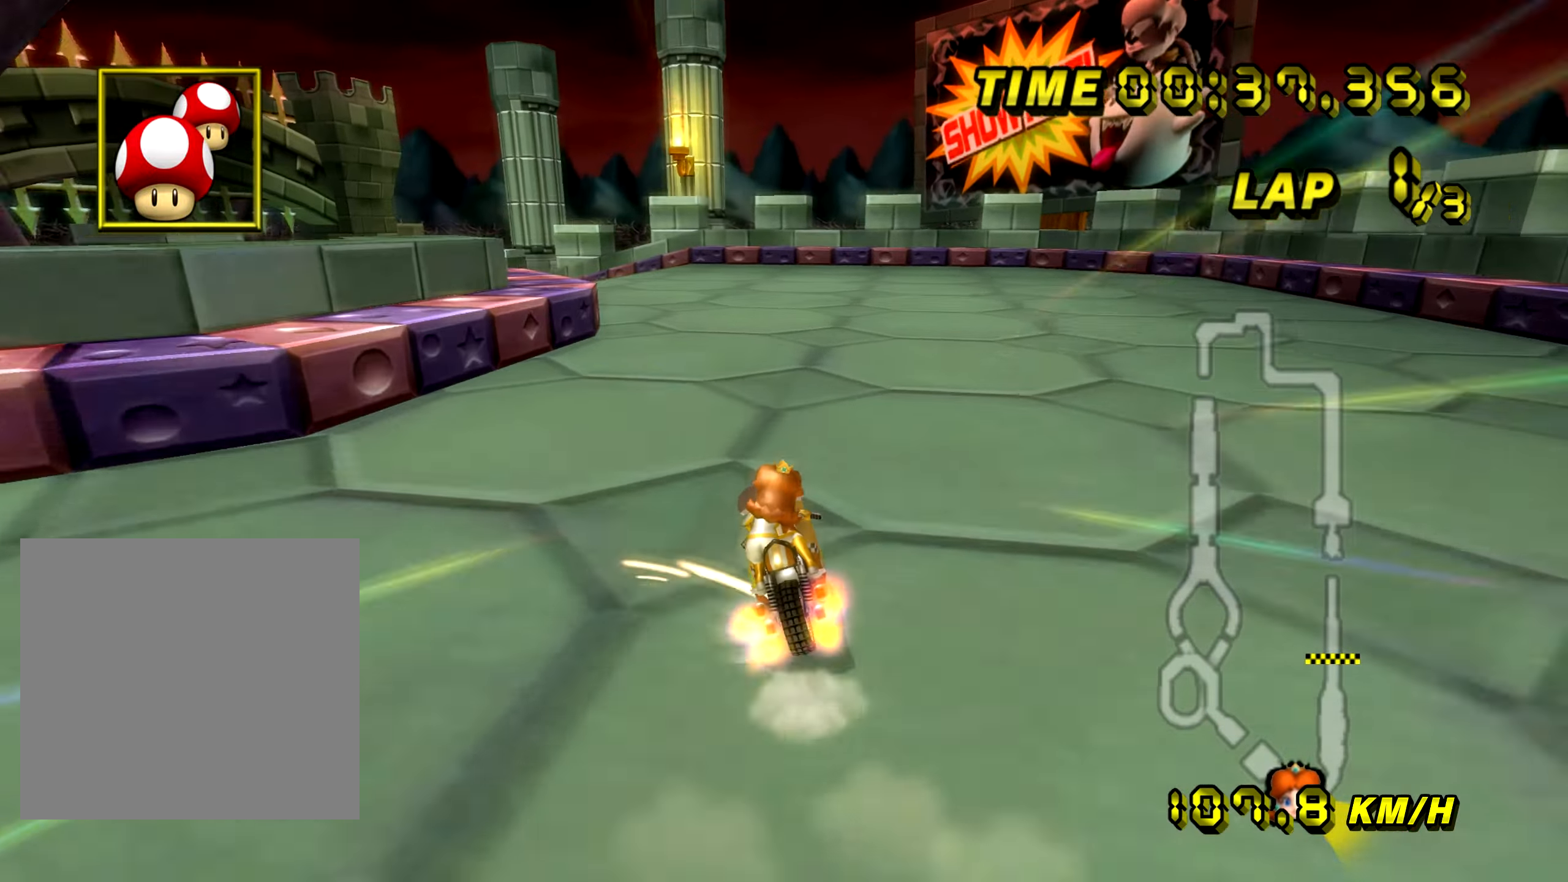
{"buttons": ["A", "B"], "left_stick": "left", "events": [[166, "left_stick", "left"]]}
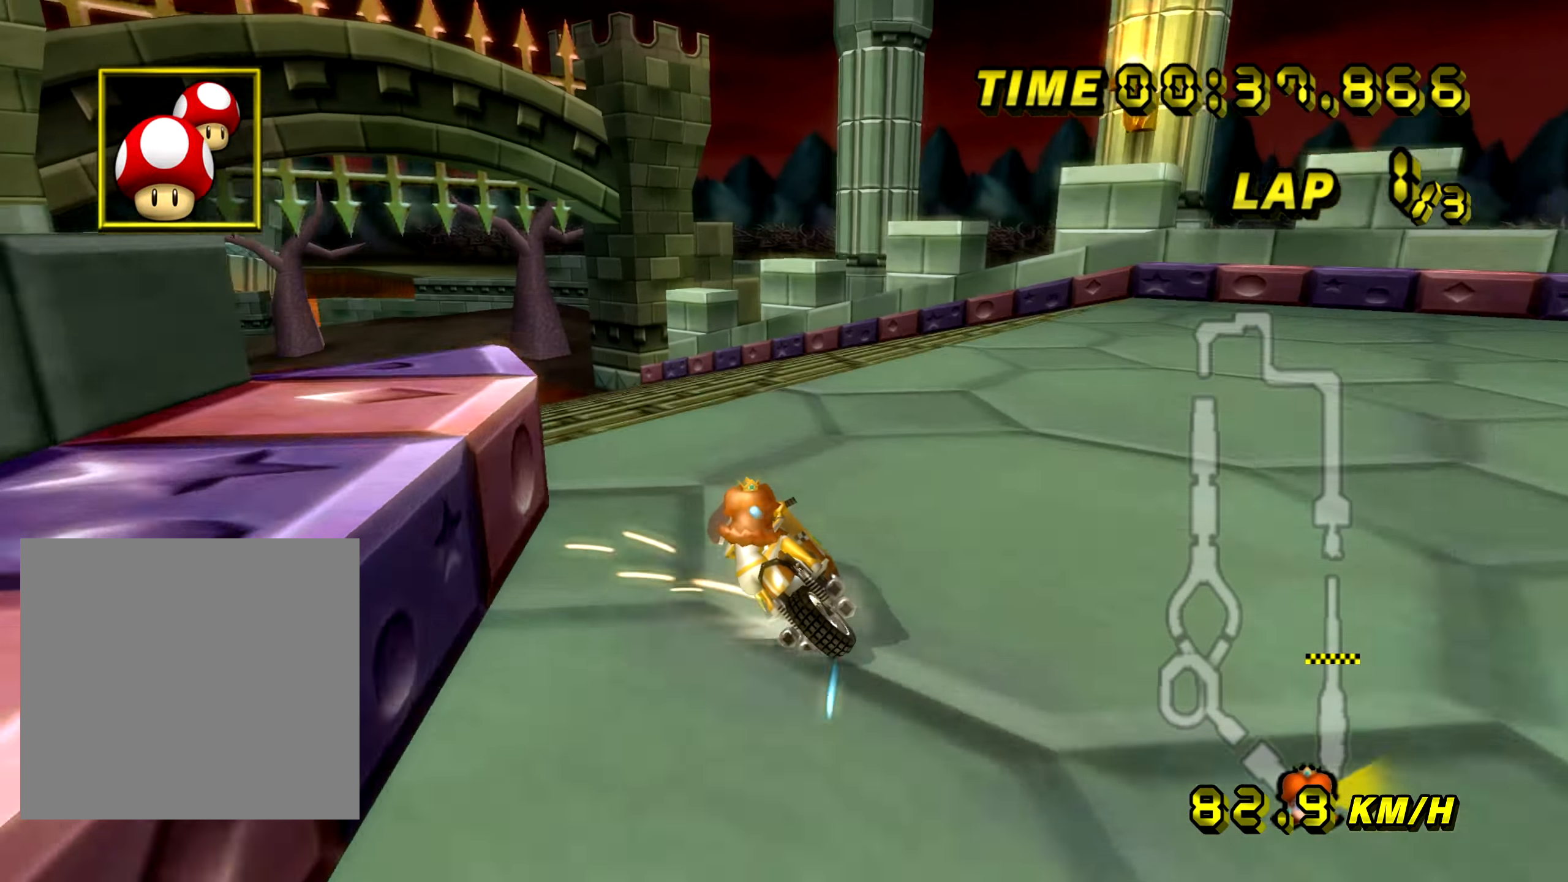
{"buttons": ["A", "B"], "left_stick": "up-left", "events": [[84, "left_stick", "up-left"]]}
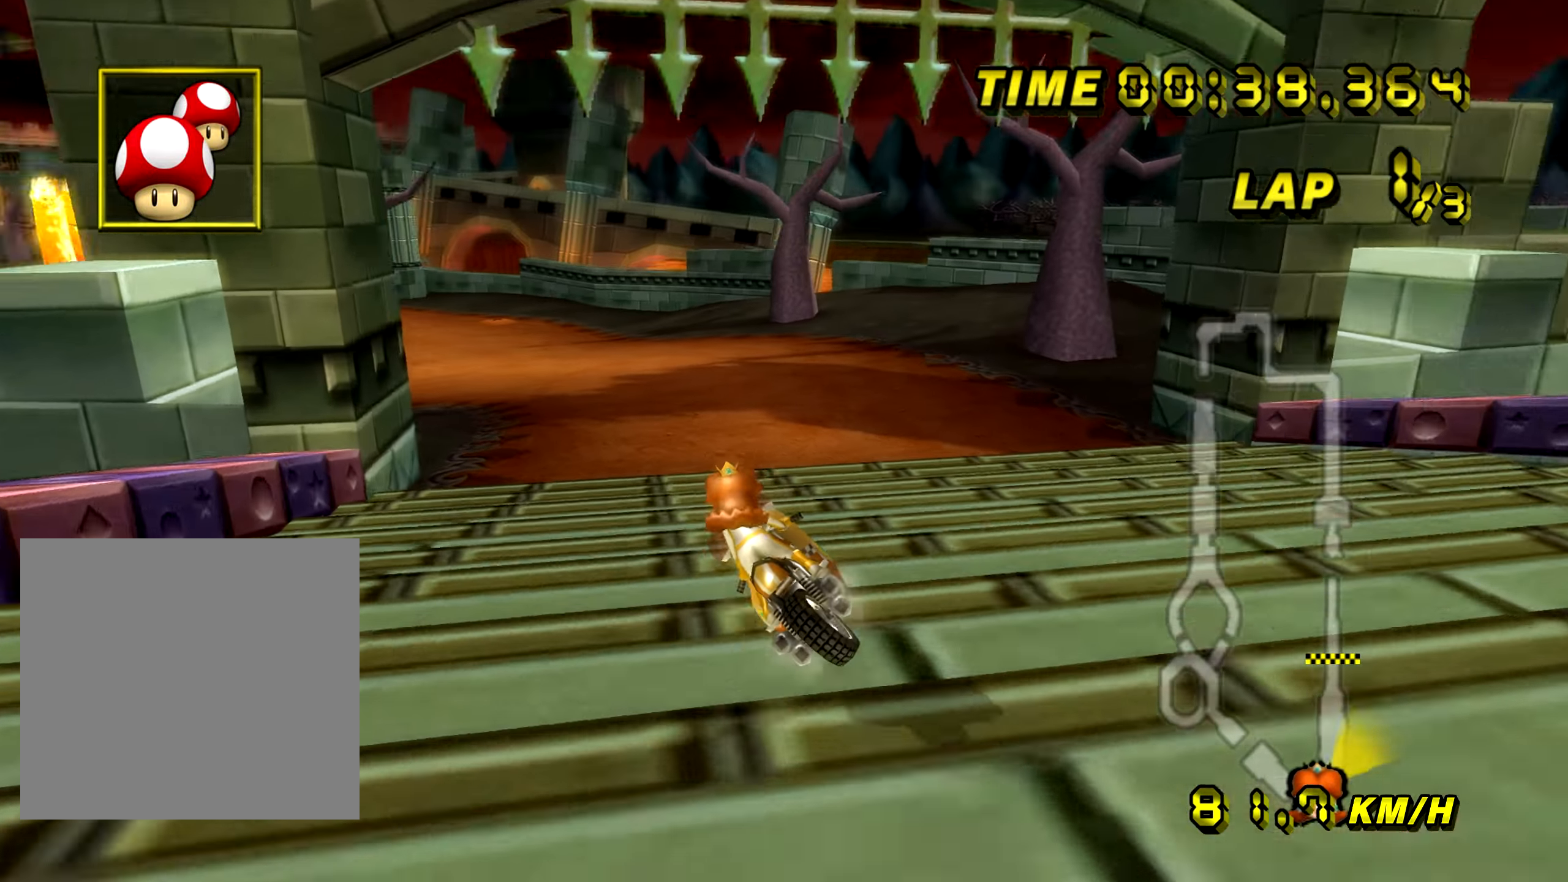
{"buttons": ["A"], "left_stick": "center", "events": [[100, "left_stick", "left"], [383, "B", "up"], [450, "left_stick", "center"]]}
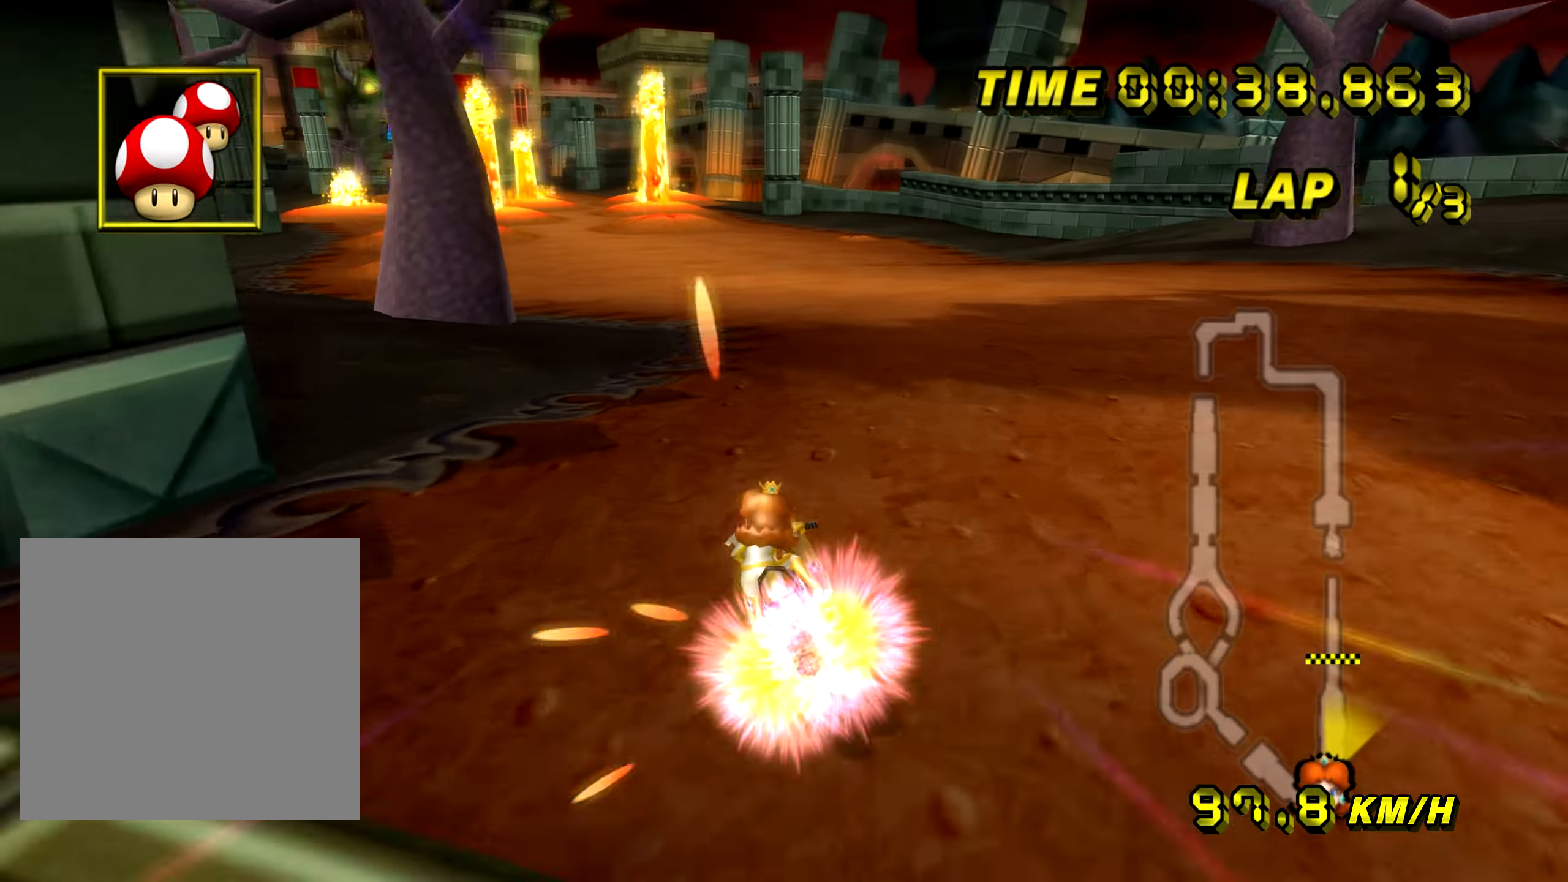
{"buttons": ["A"], "left_stick": "right", "events": [[184, "left_stick", "left"], [417, "left_stick", "right"]]}
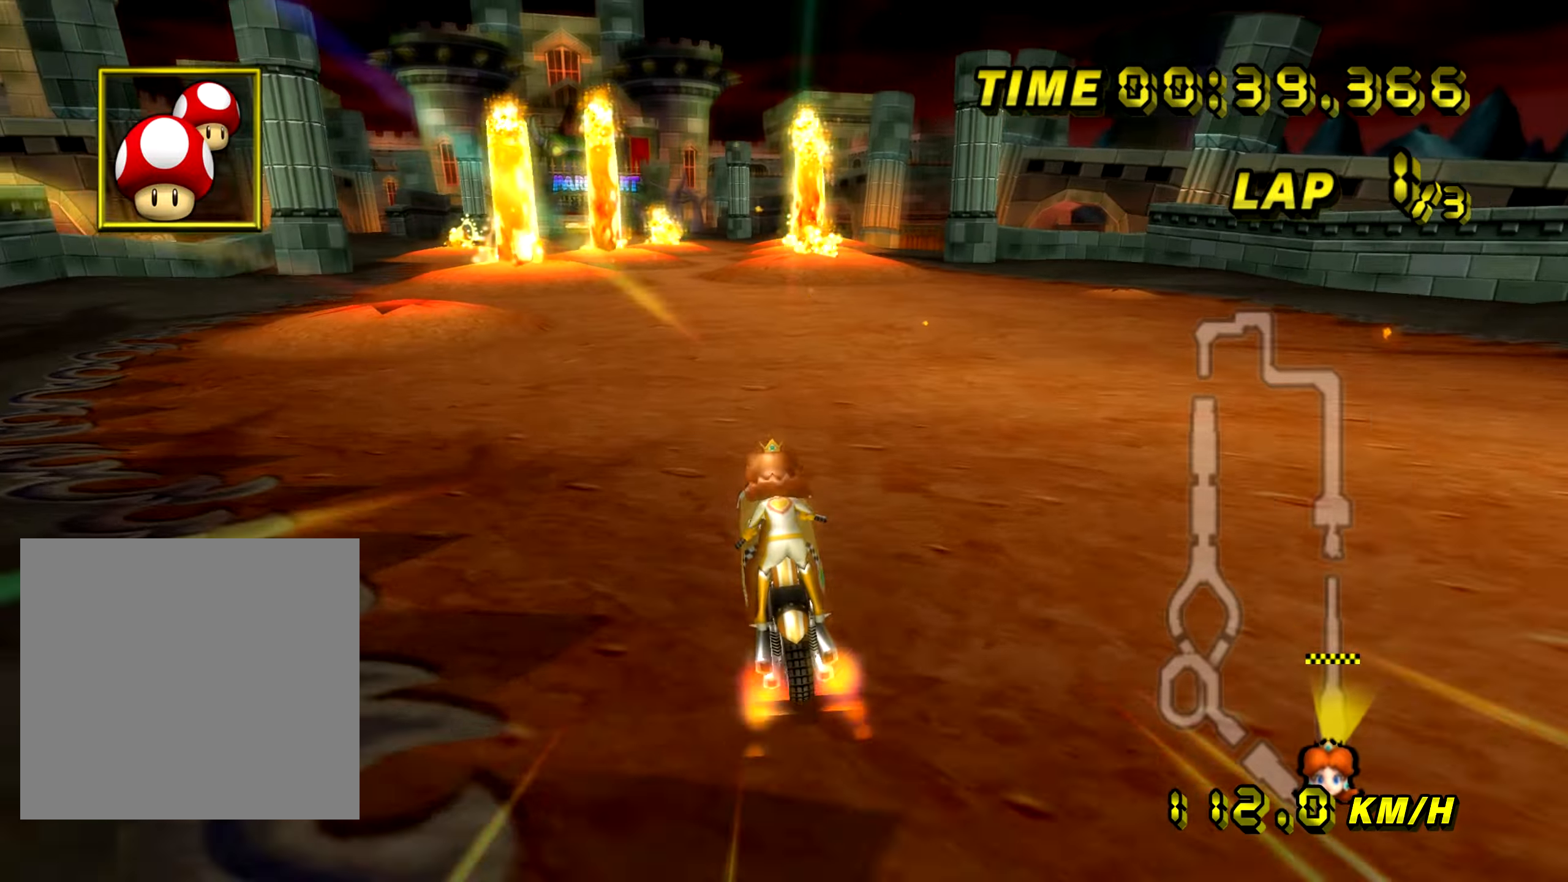
{"buttons": ["A"], "left_stick": "center", "events": [[167, "left_stick", "center"]]}
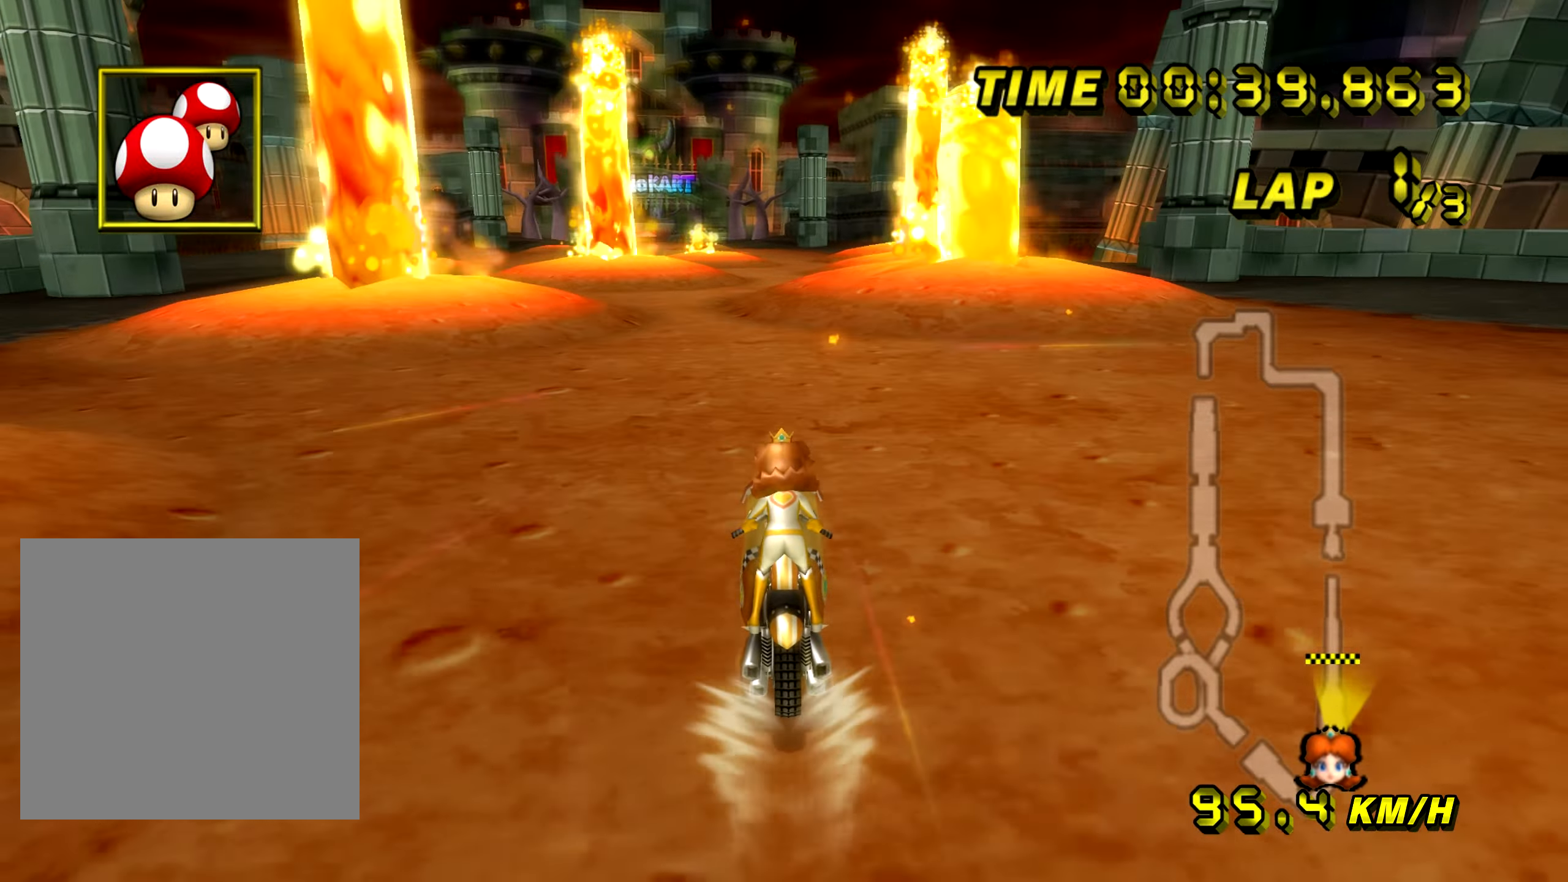
{"buttons": ["A", "B"], "left_stick": "up-left", "events": [[317, "B", "down"], [451, "left_stick", "up-left"]]}
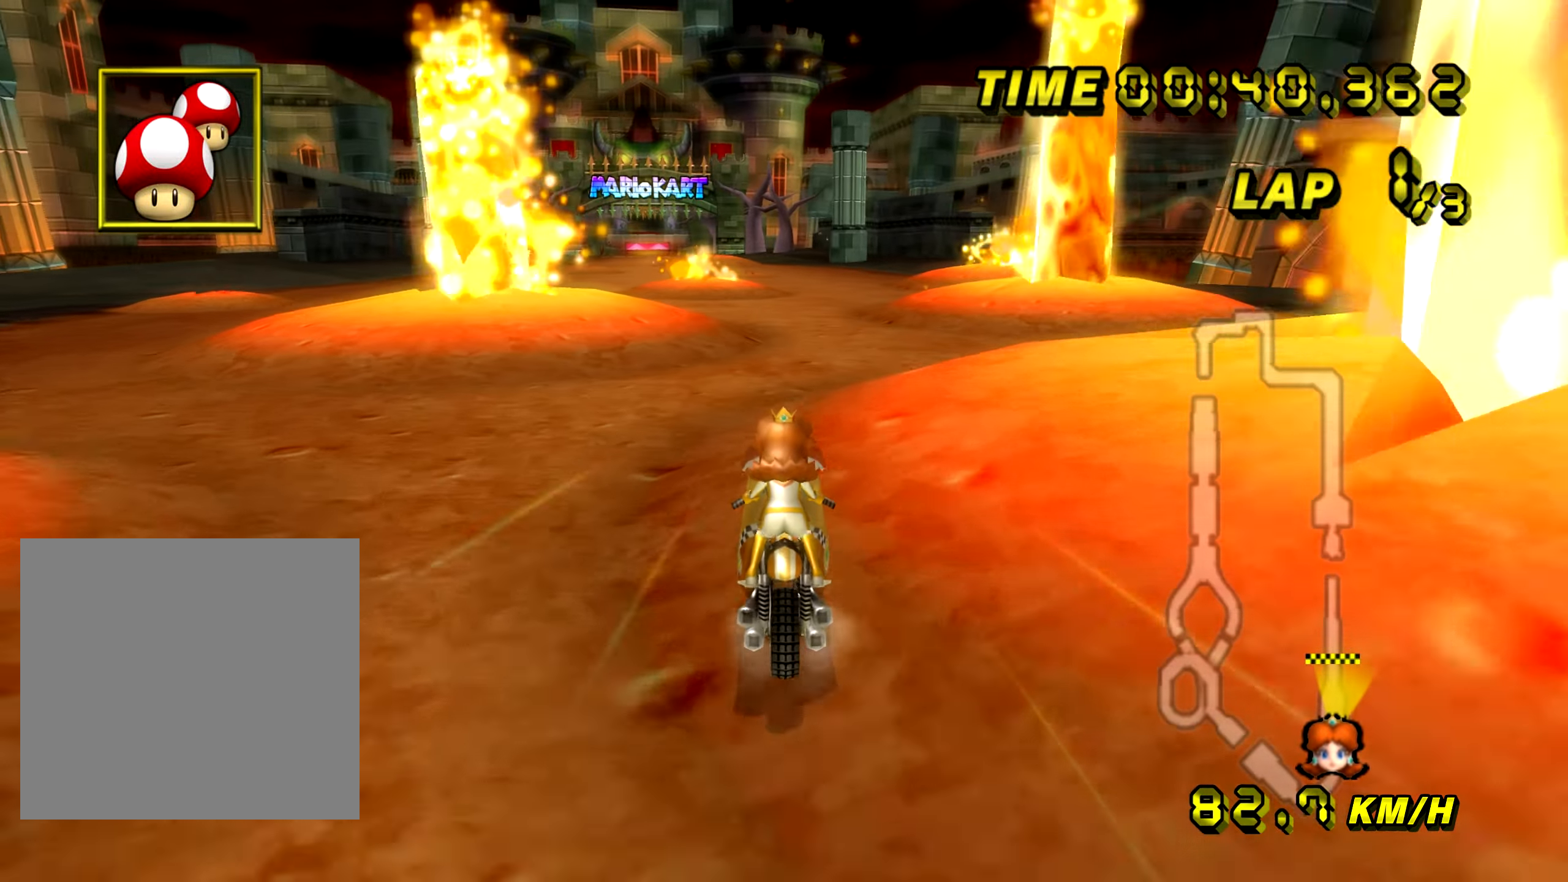
{"buttons": ["A"], "left_stick": "center", "events": [[133, "B", "up"], [183, "left_stick", "center"]]}
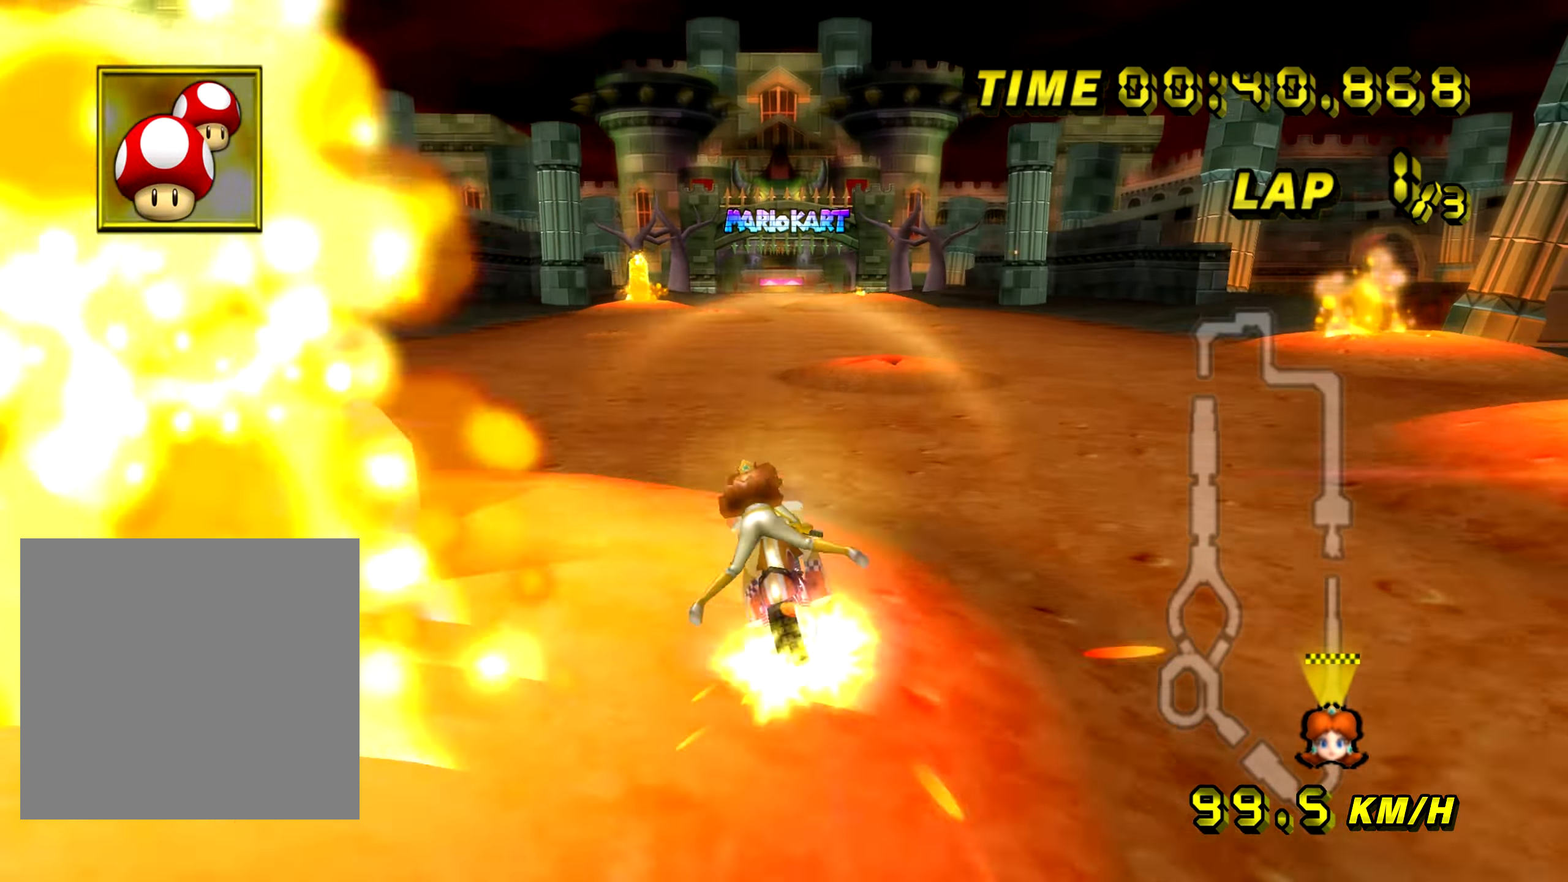
{"buttons": ["A"], "left_stick": "up", "events": [[117, "left_stick", "up-right"], [251, "left_stick", "up"]]}